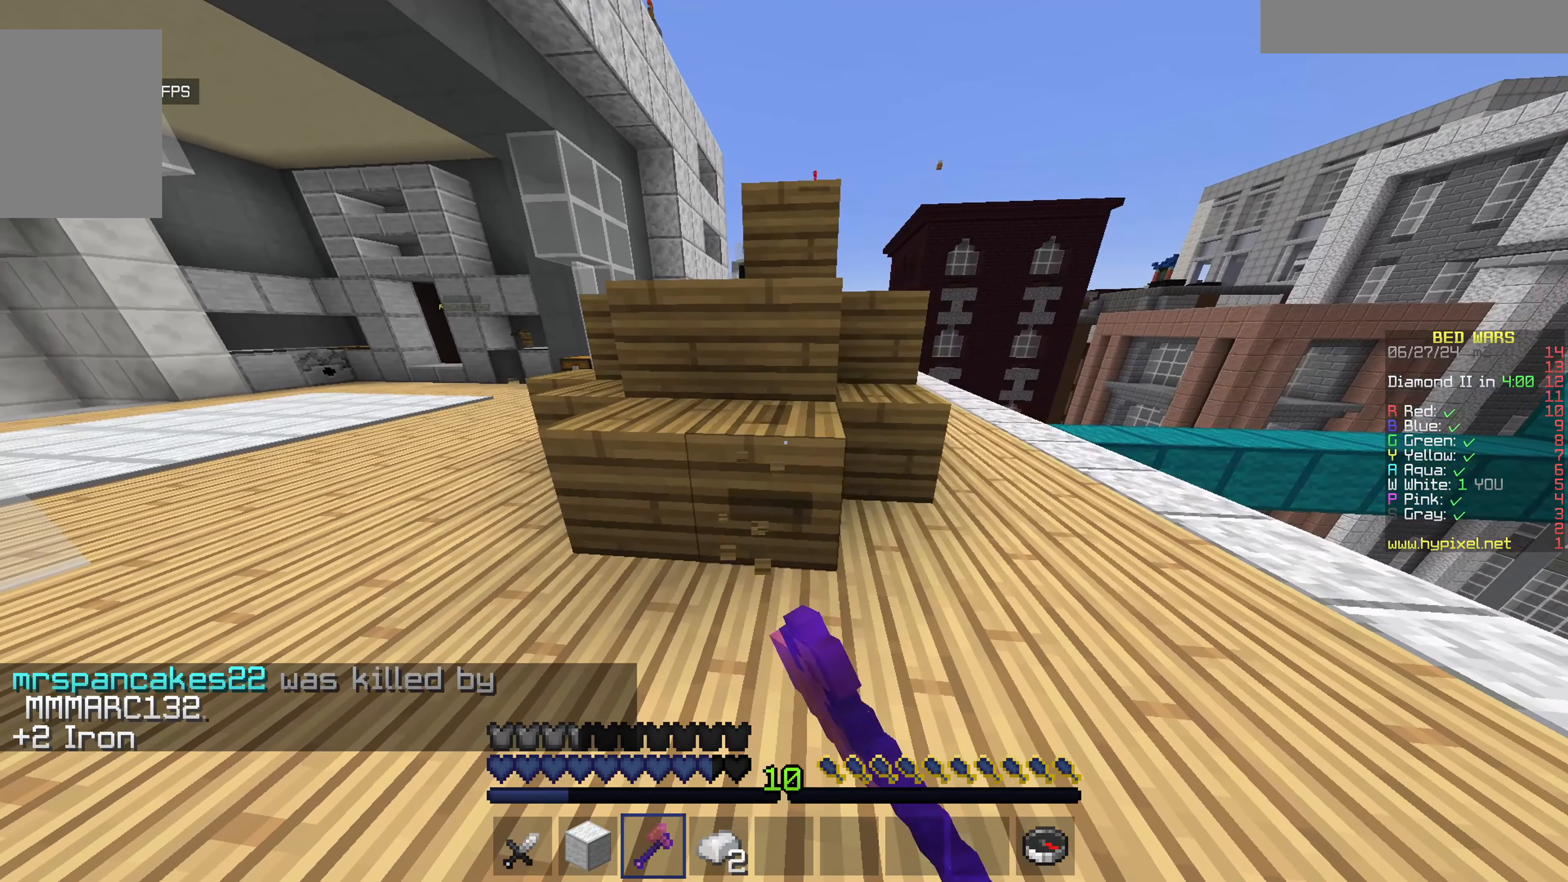
Gameplay with keyboard and mouse; each line is a JSON object with the keys and mouse buttons held at the frame after it. "events" lists presses ("down") and releases ("up") of "a", "d", "s", "w", "mouse_left" and "mouse_right" between this image and that frame as [ms after this image, input, new state], when the widget could be followed in between. "mouse_left", "mouse_right" = the "left", "right" buttons of the "mouse" list. No other keys are recorded. Fast repeated clicks can show as one long hold. Mouse movement is not recorded.
{"keys": [], "mouse": ["left"], "events": []}
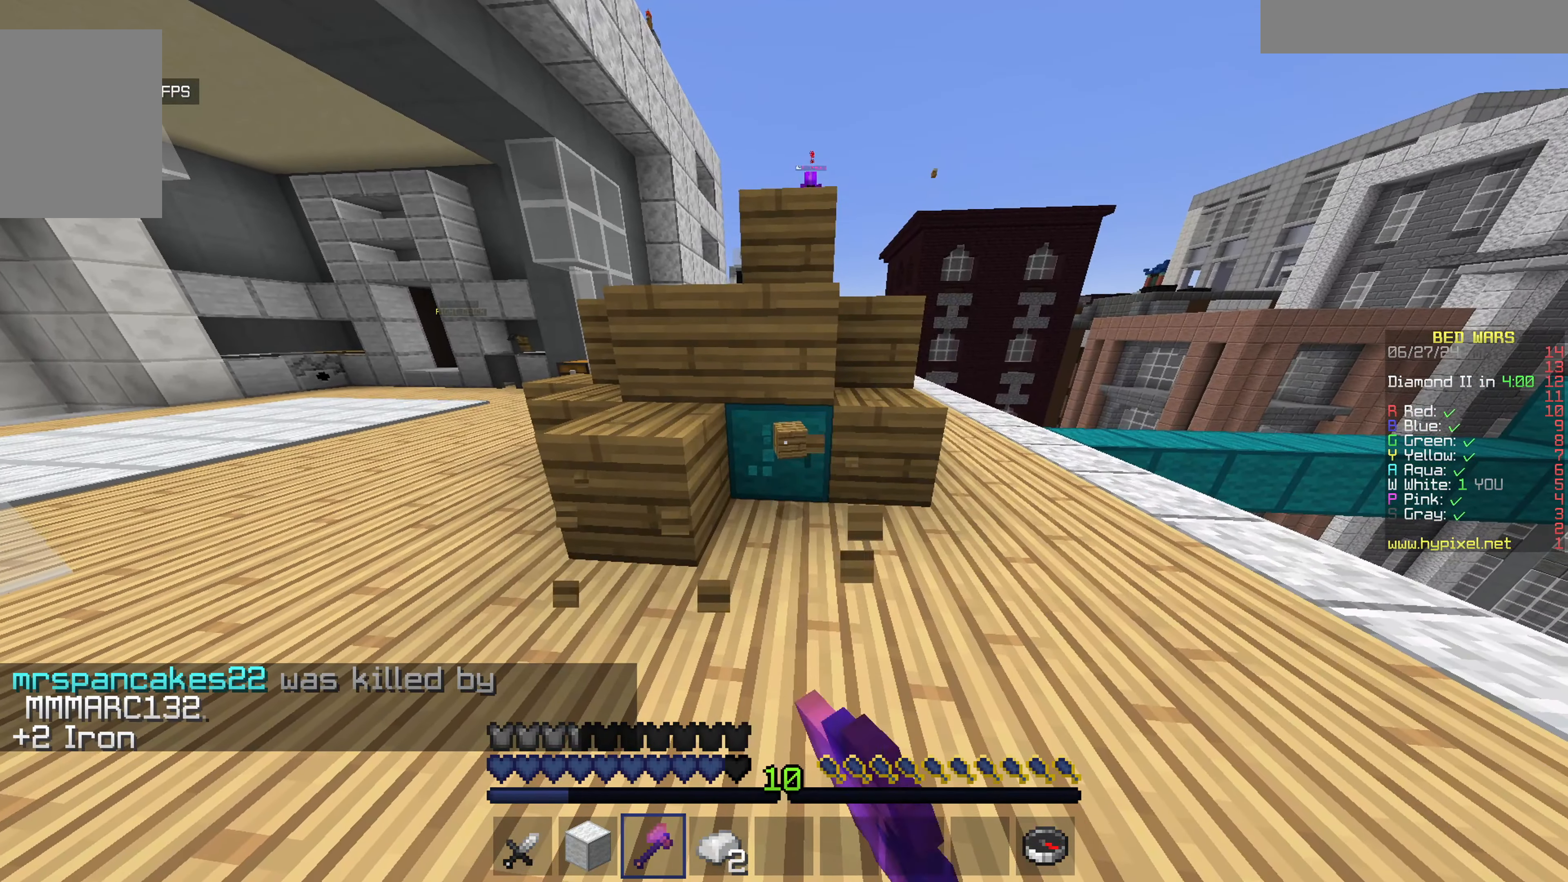
{"keys": [], "mouse": ["left"], "events": []}
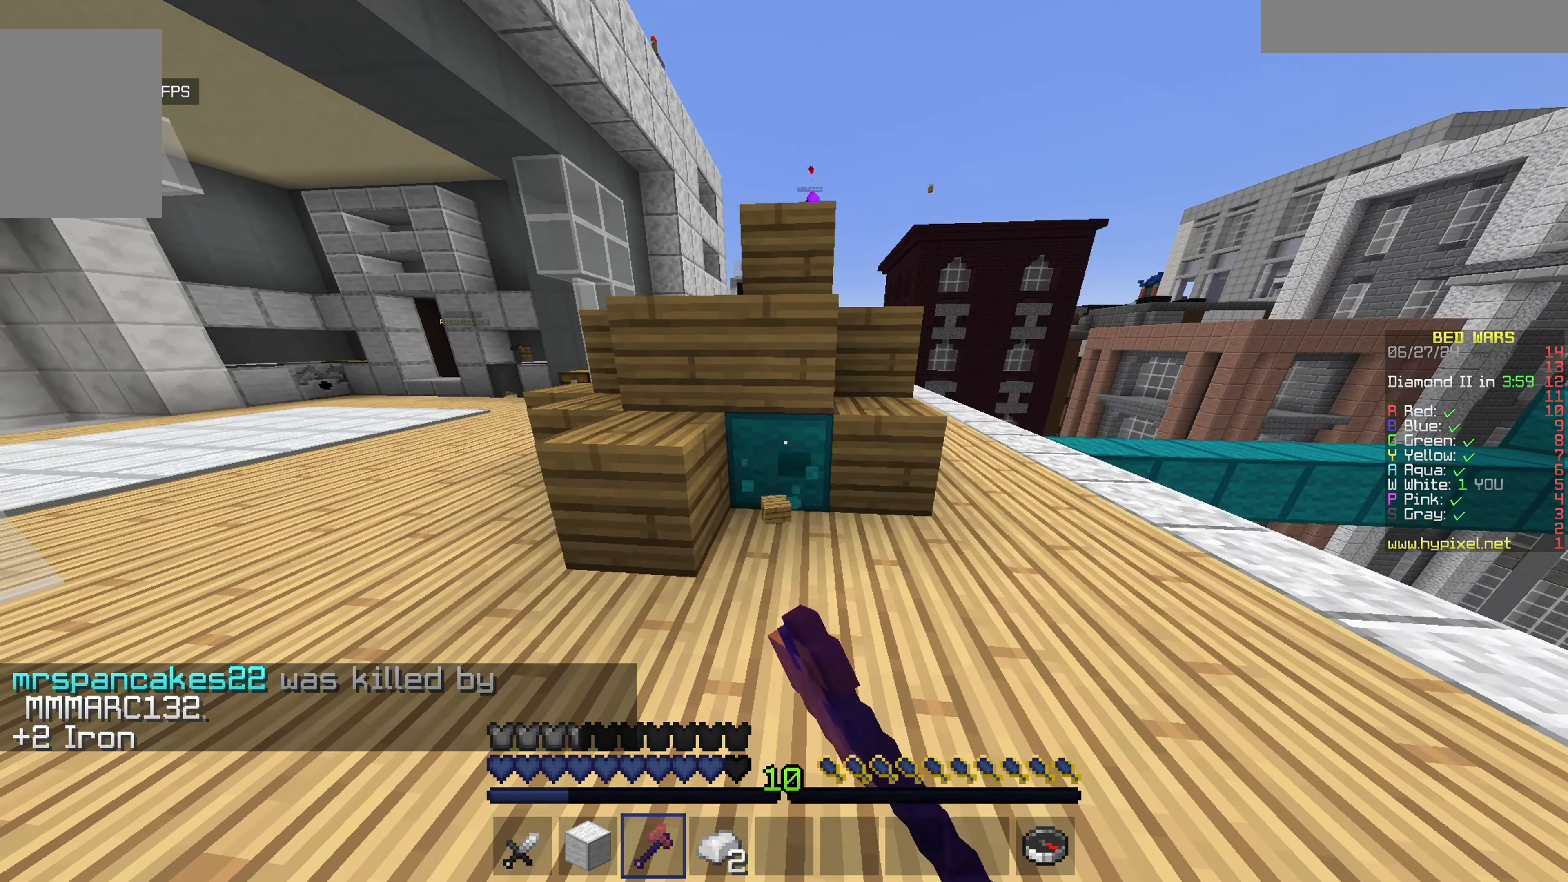
{"keys": [], "mouse": ["left"], "events": []}
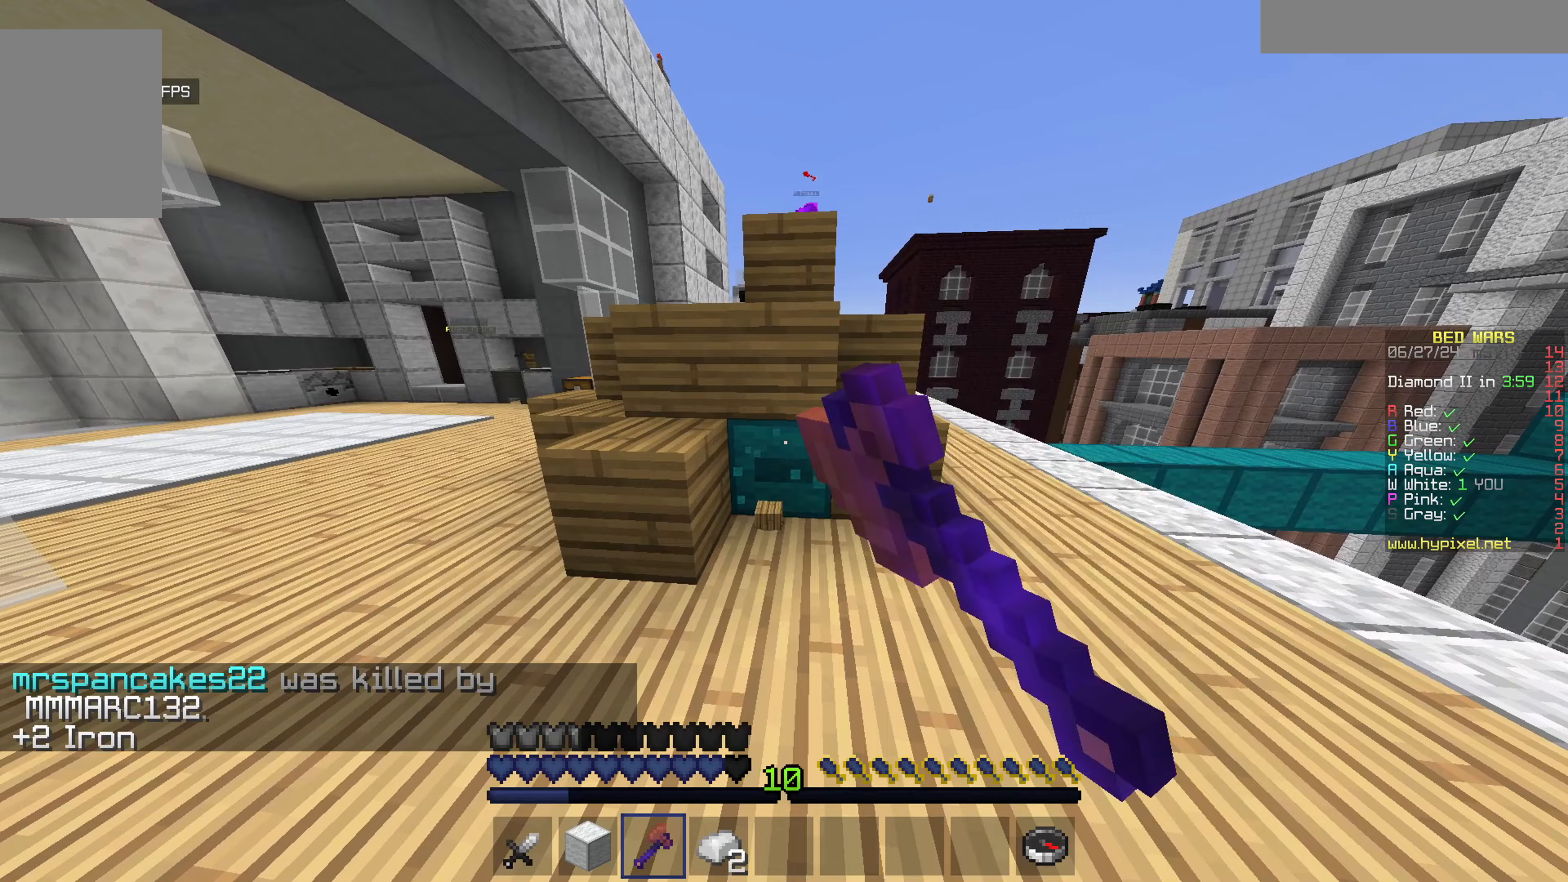
{"keys": [], "mouse": ["left"], "events": []}
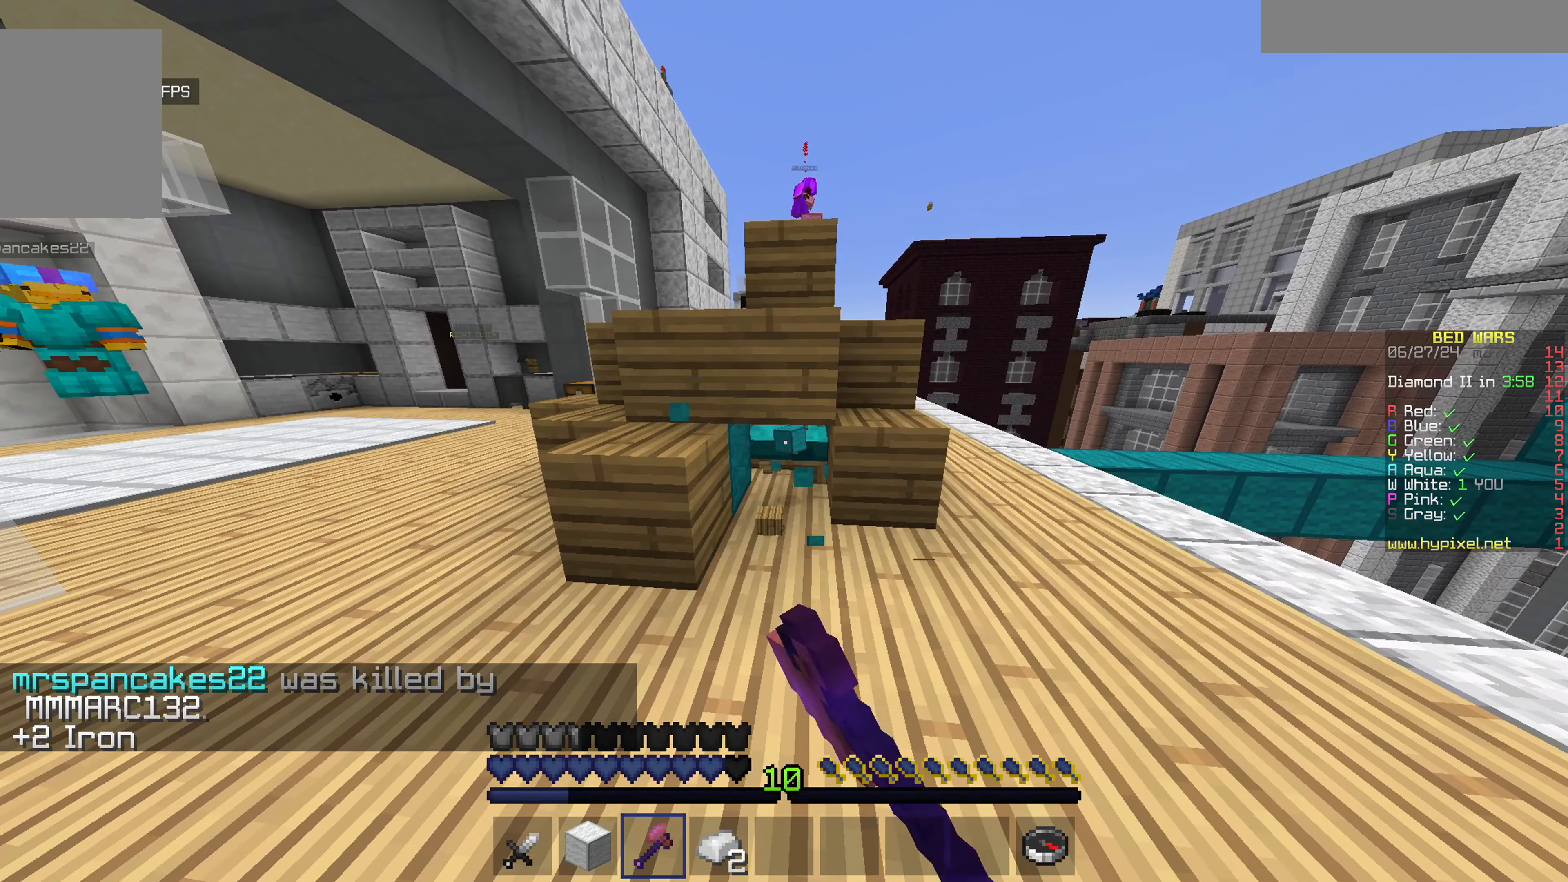
{"keys": ["a"], "mouse": ["left"], "events": [[450, "a", "down"]]}
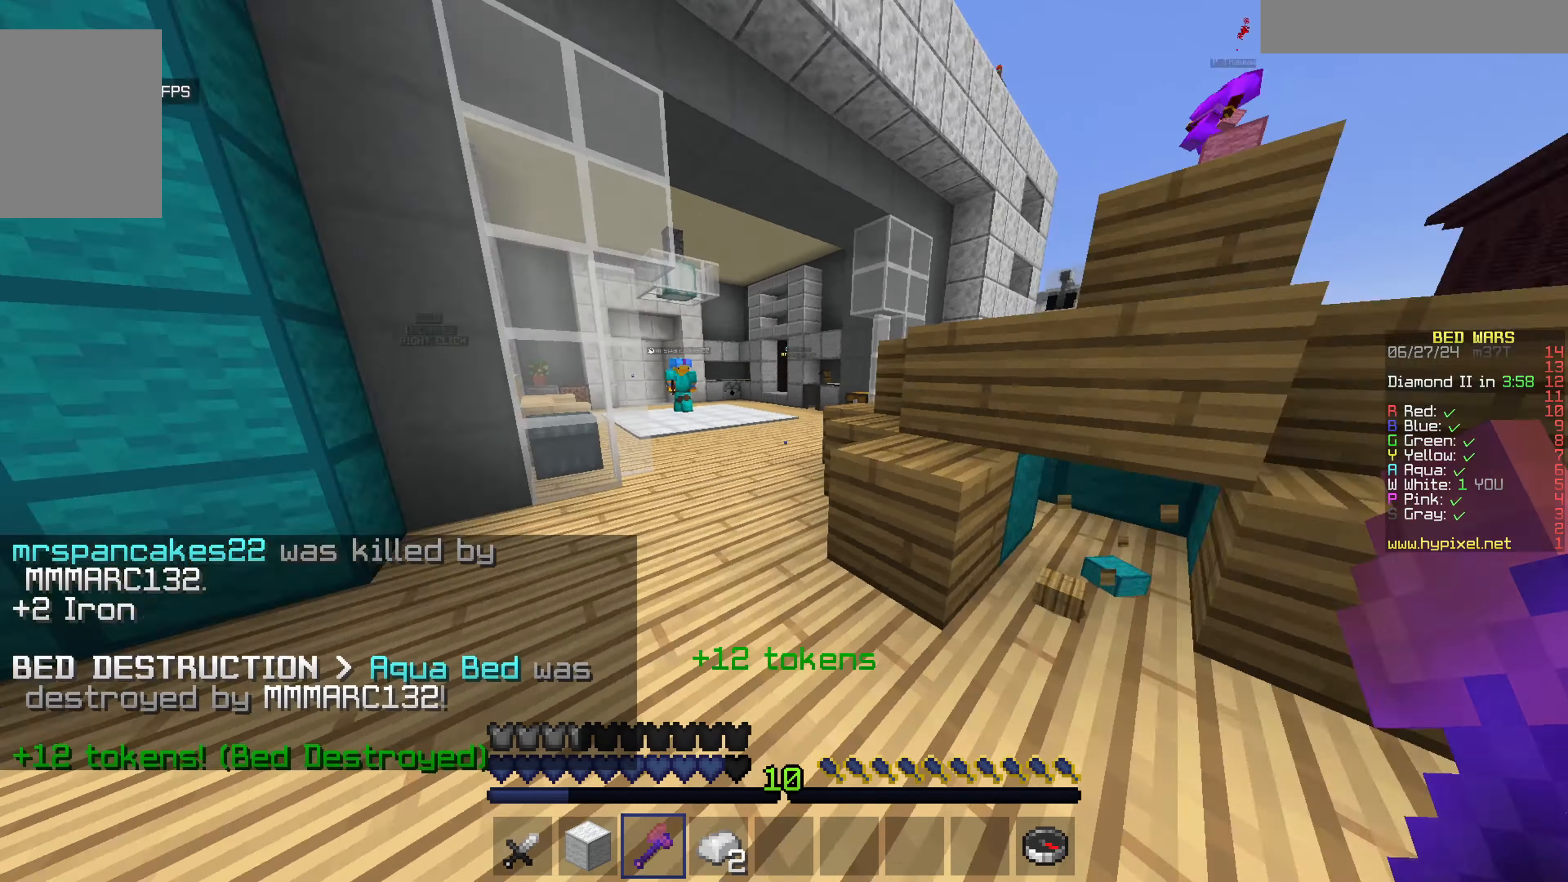
{"keys": ["w"], "mouse": [], "events": [[50, "mouse_left", "up"], [50, "w", "down"], [267, "a", "up"]]}
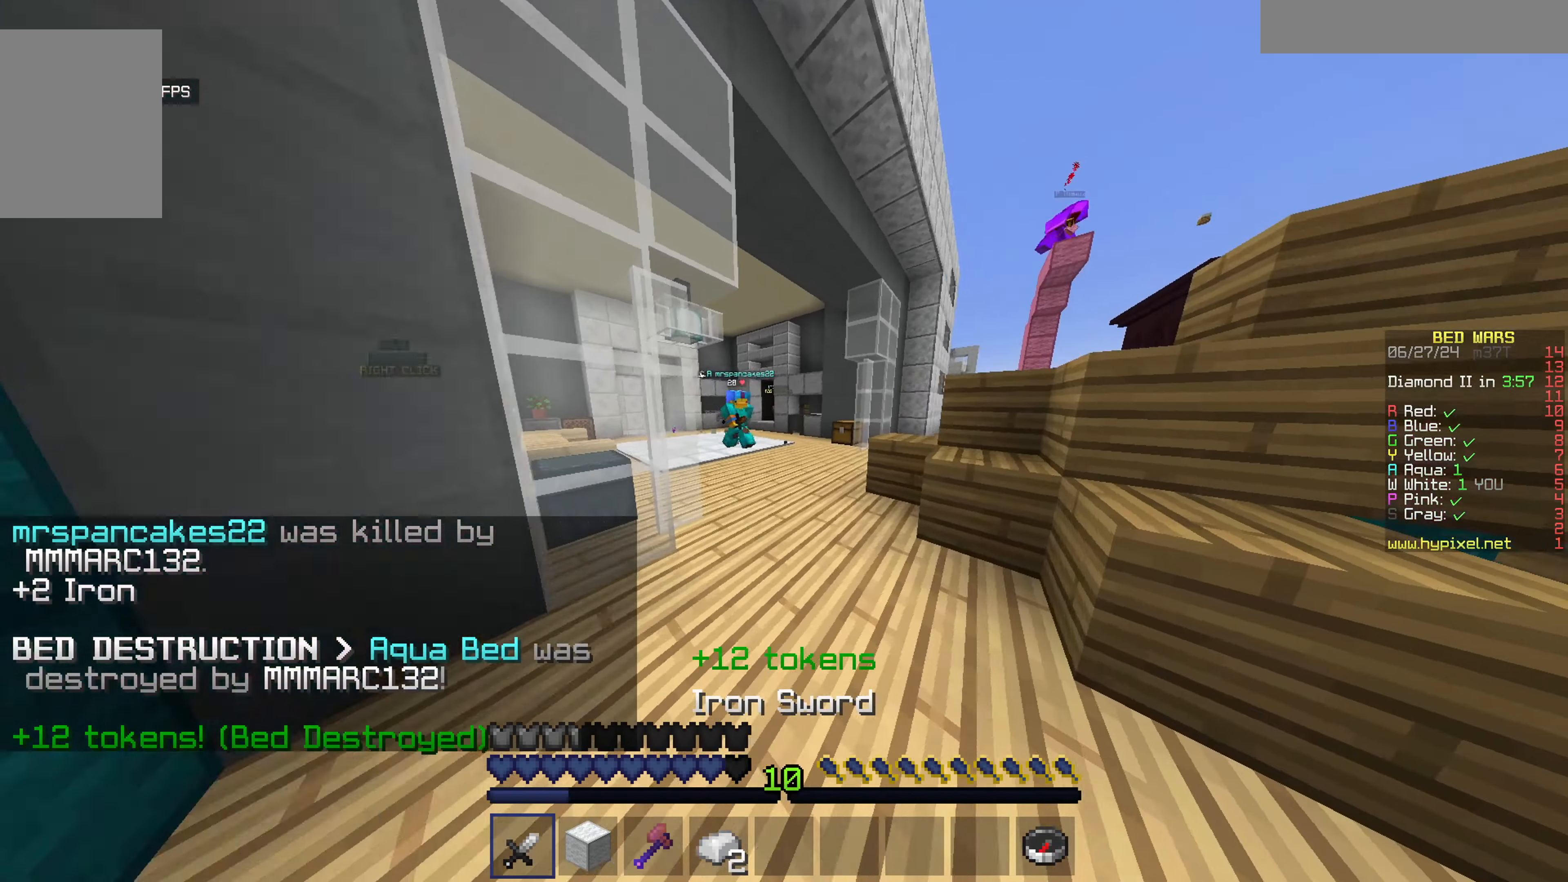
{"keys": ["a", "w"], "mouse": ["left"], "events": [[300, "mouse_left", "down"], [433, "mouse_left", "up"], [483, "a", "down"], [483, "mouse_left", "down"]]}
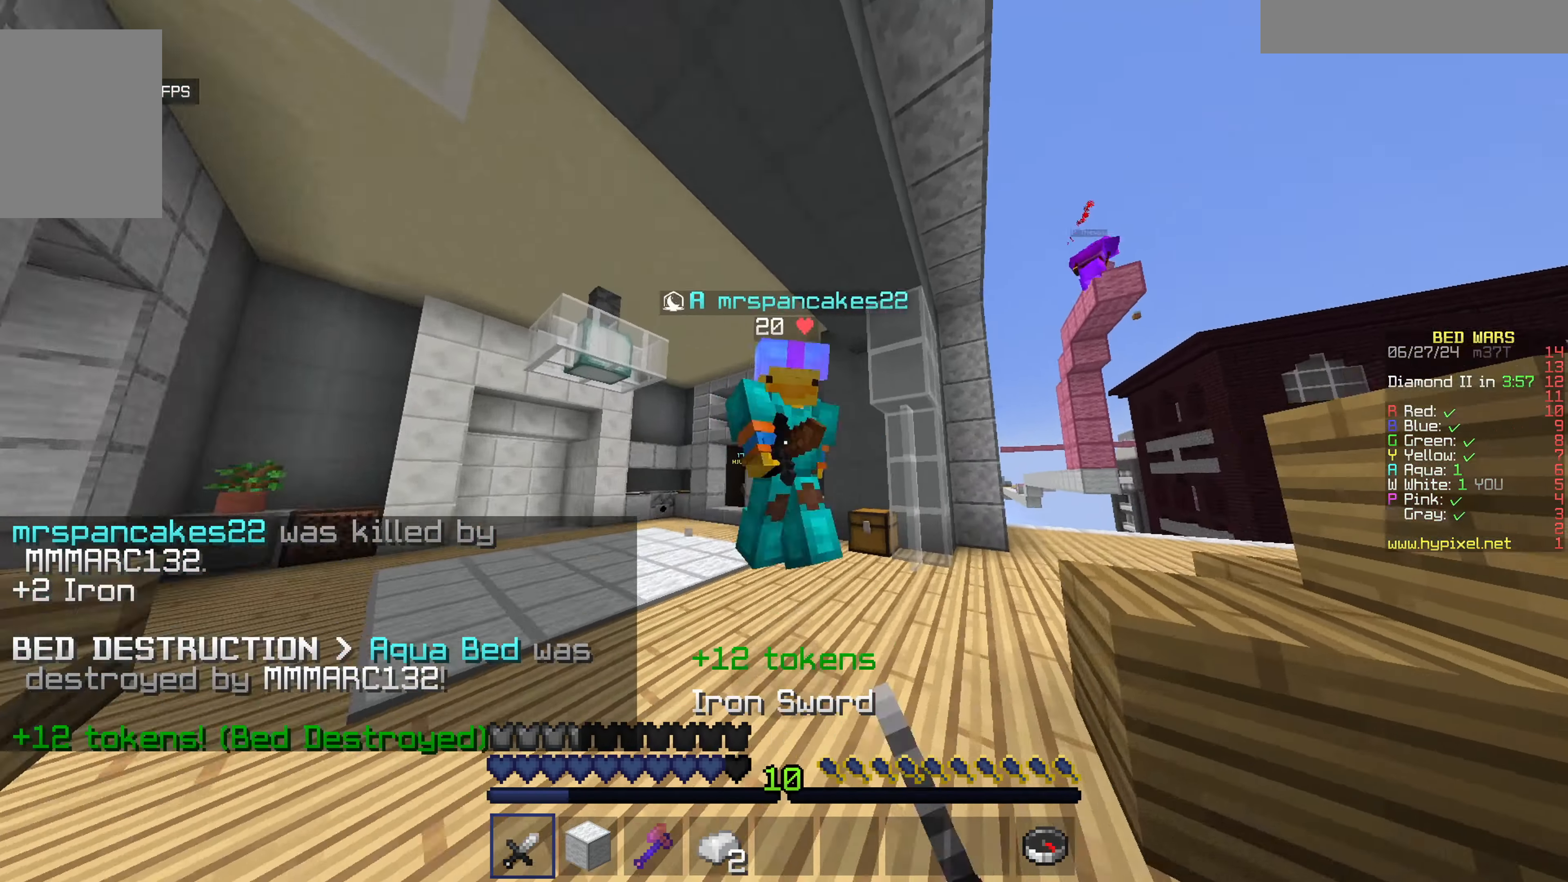
{"keys": ["a", "w"], "mouse": ["left"], "events": [[200, "w", "up"], [300, "w", "down"]]}
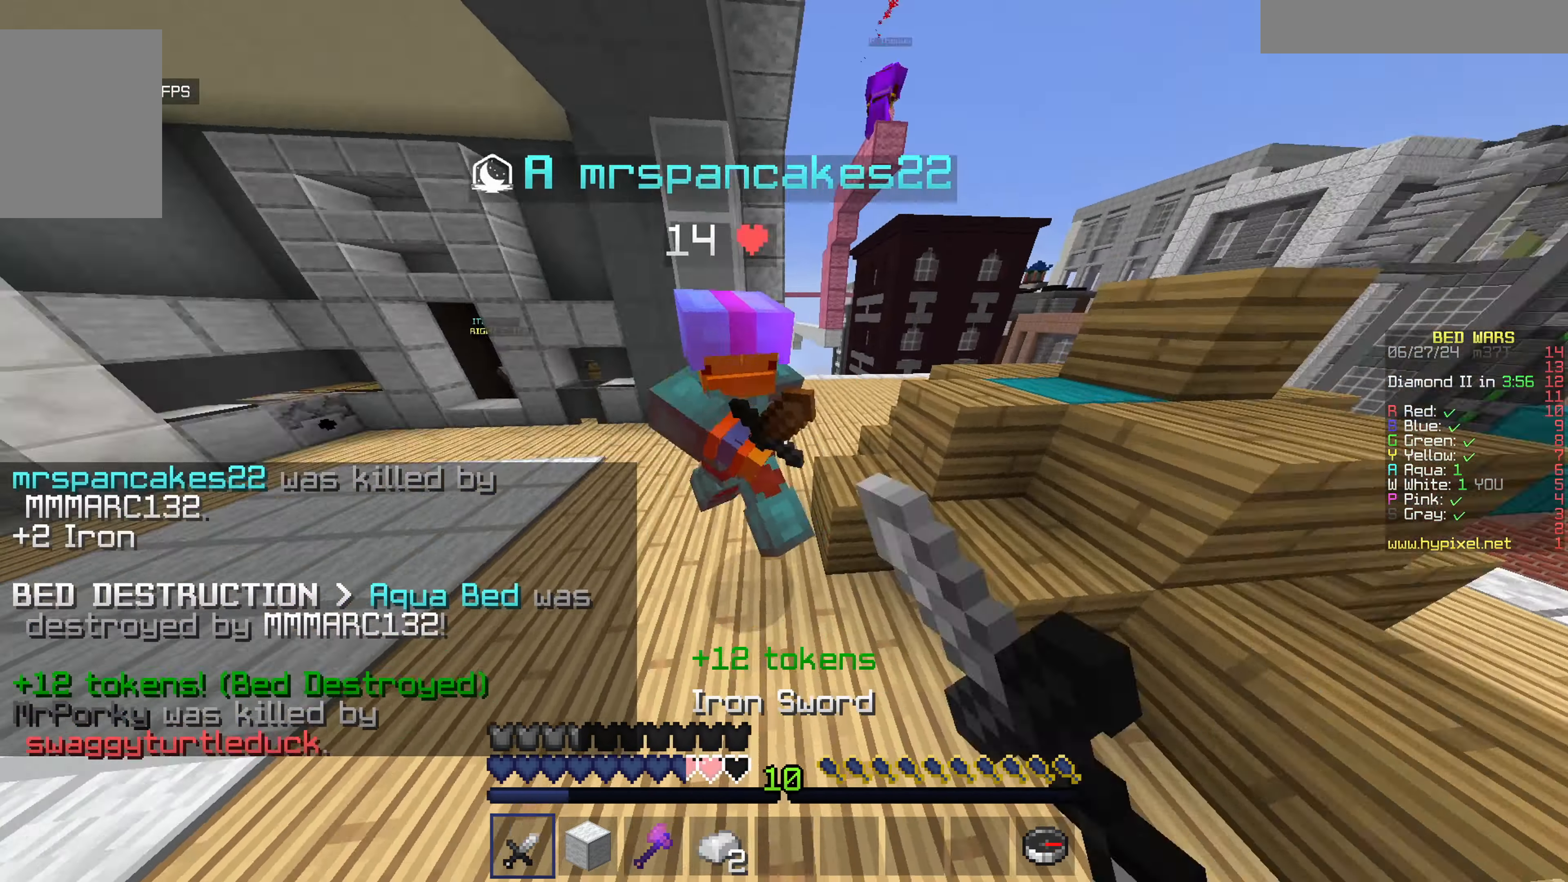
{"keys": ["a", "w"], "mouse": ["left"], "events": []}
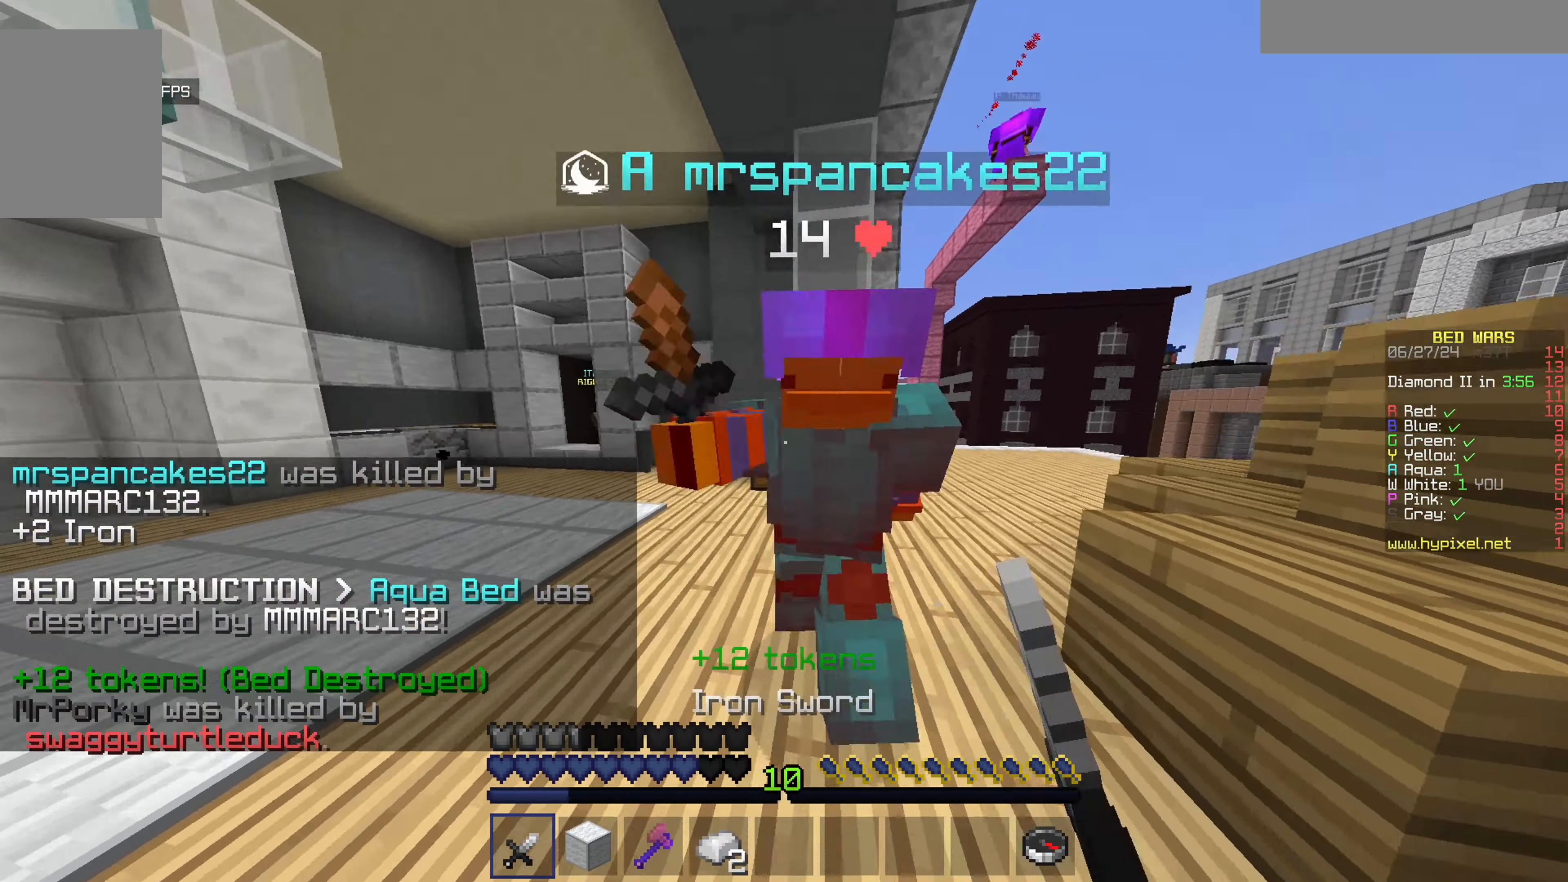
{"keys": ["a", "w"], "mouse": ["left"], "events": [[50, "mouse_left", "up"], [100, "mouse_left", "down"], [217, "mouse_left", "up"], [250, "mouse_left", "down"], [267, "w", "up"], [367, "w", "down"]]}
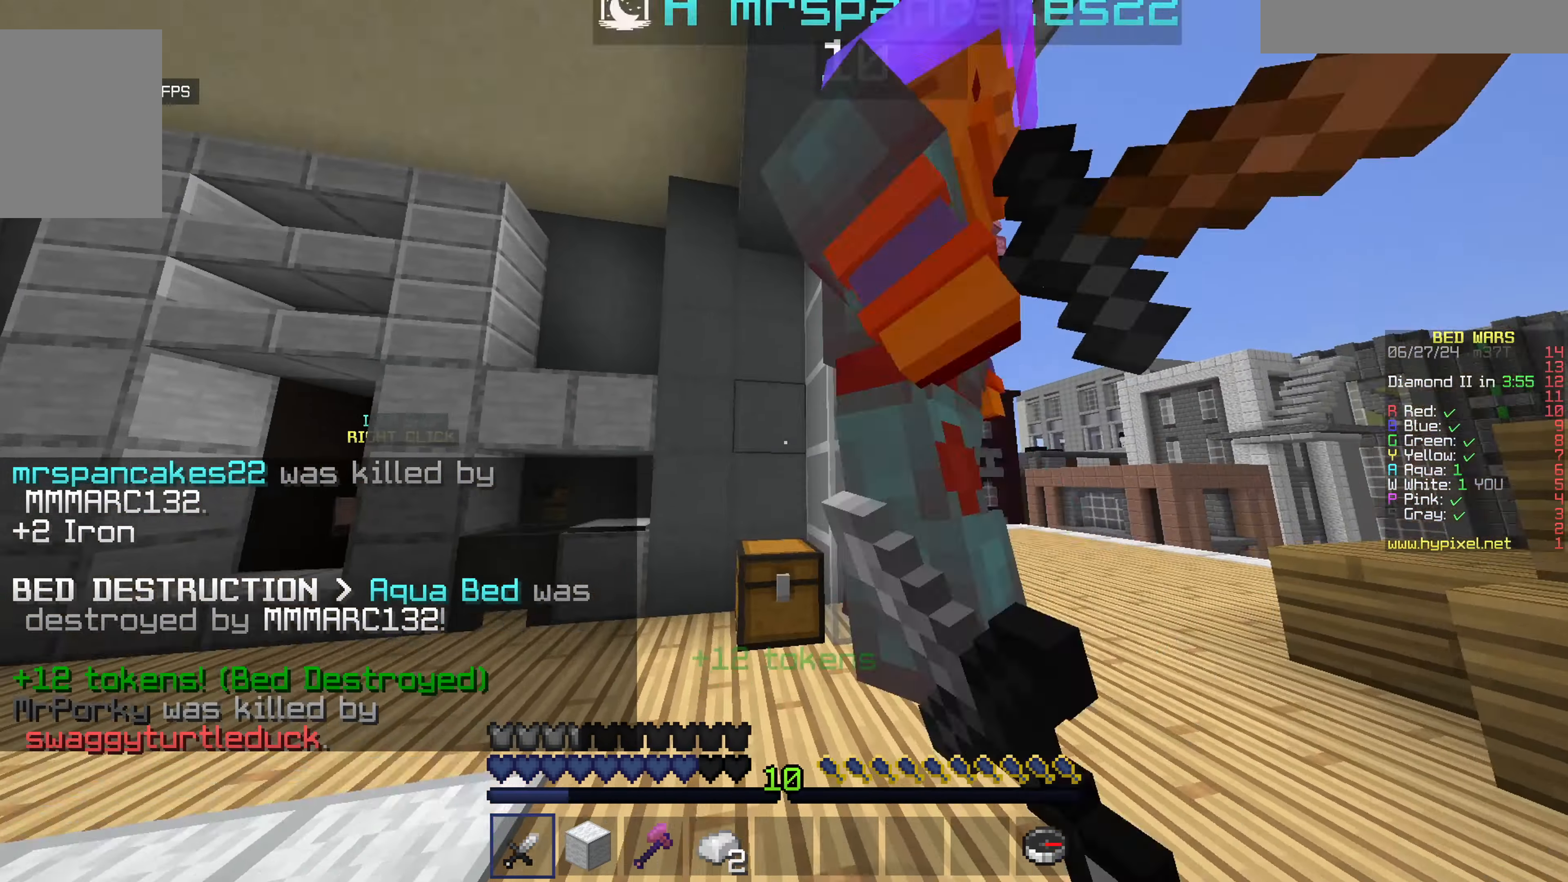
{"keys": ["d", "s"], "mouse": ["left"], "events": [[183, "w", "up"], [250, "mouse_left", "up"], [300, "mouse_left", "down"], [350, "s", "down"], [400, "a", "up"], [400, "mouse_left", "up"], [450, "d", "down"], [450, "mouse_left", "down"]]}
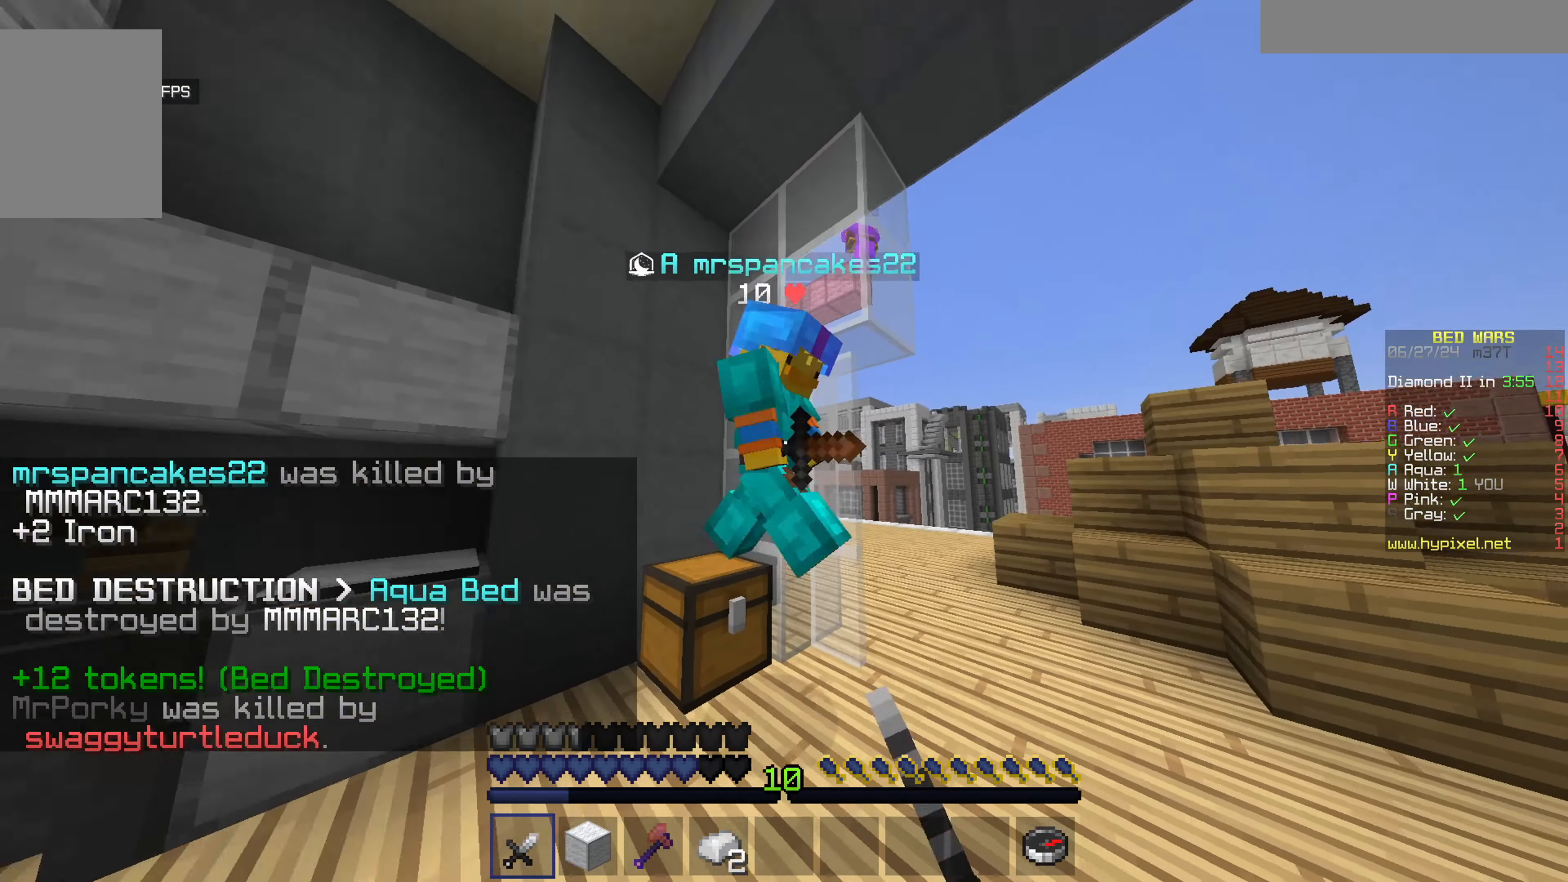
{"keys": [], "mouse": ["left"], "events": [[17, "d", "up"], [67, "mouse_left", "up"], [67, "s", "up"], [117, "mouse_left", "down"], [167, "w", "down"], [383, "w", "up"]]}
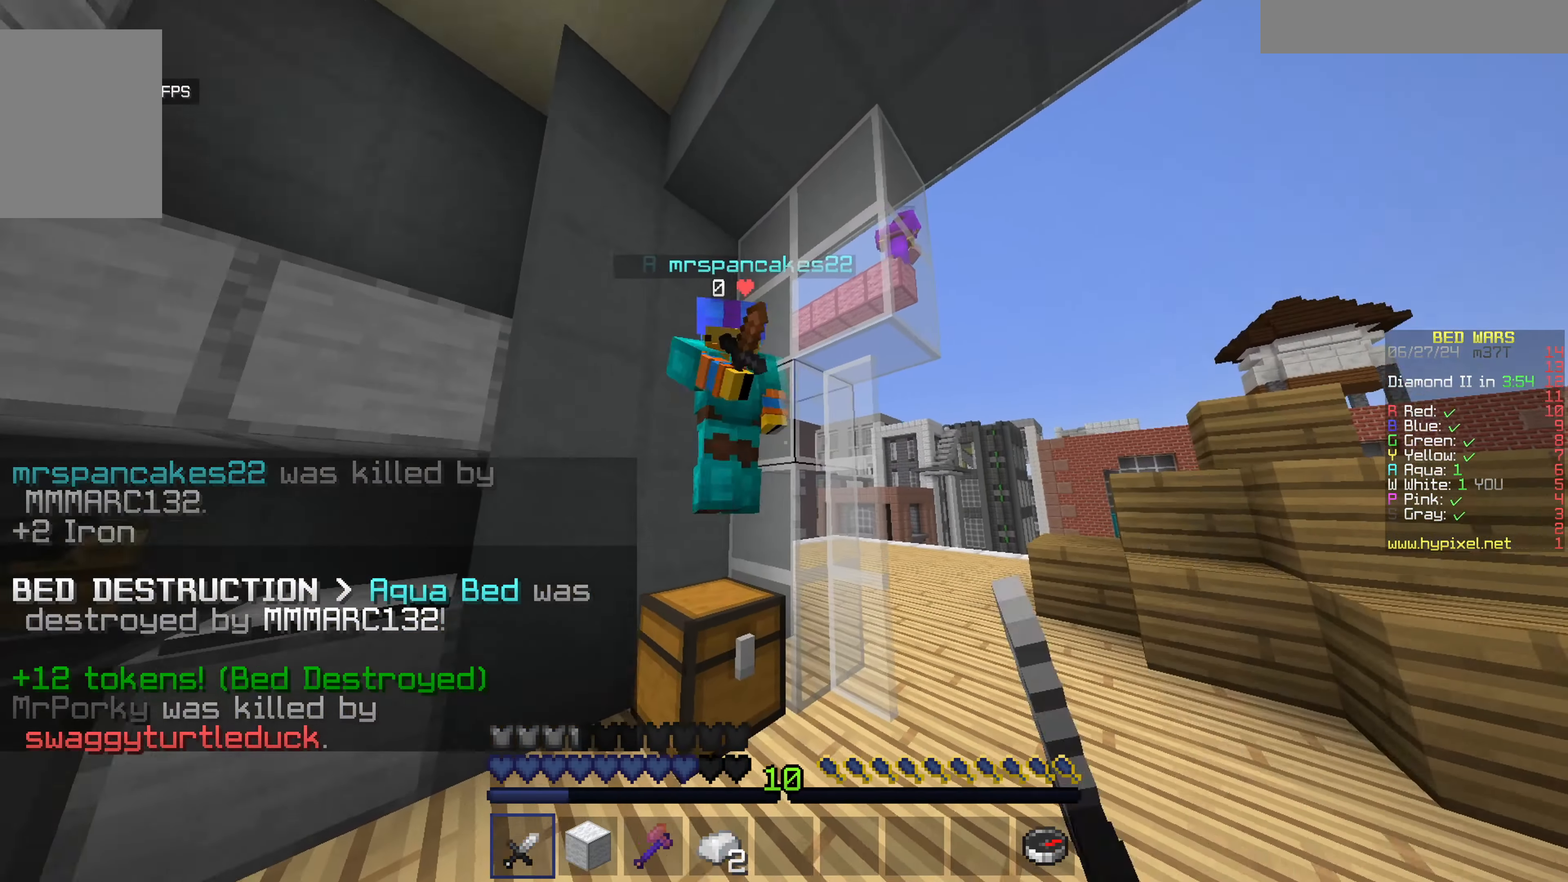
{"keys": ["a", "s"], "mouse": [], "events": [[217, "a", "down"], [317, "mouse_left", "up"], [367, "s", "down"]]}
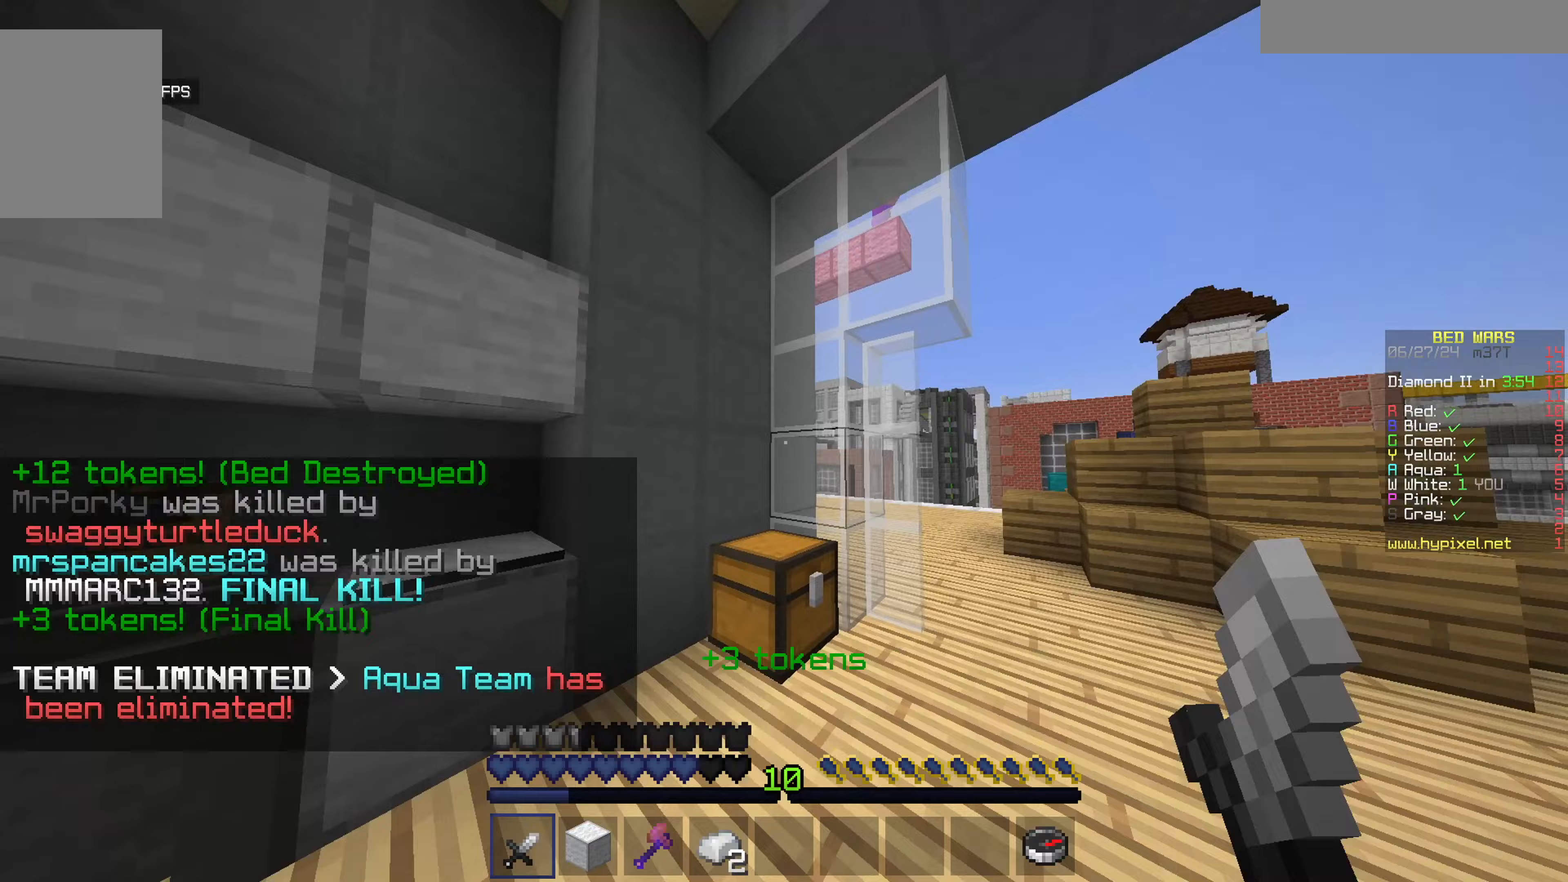
{"keys": ["d"], "mouse": [], "events": [[233, "d", "down"], [400, "a", "up"], [400, "s", "up"]]}
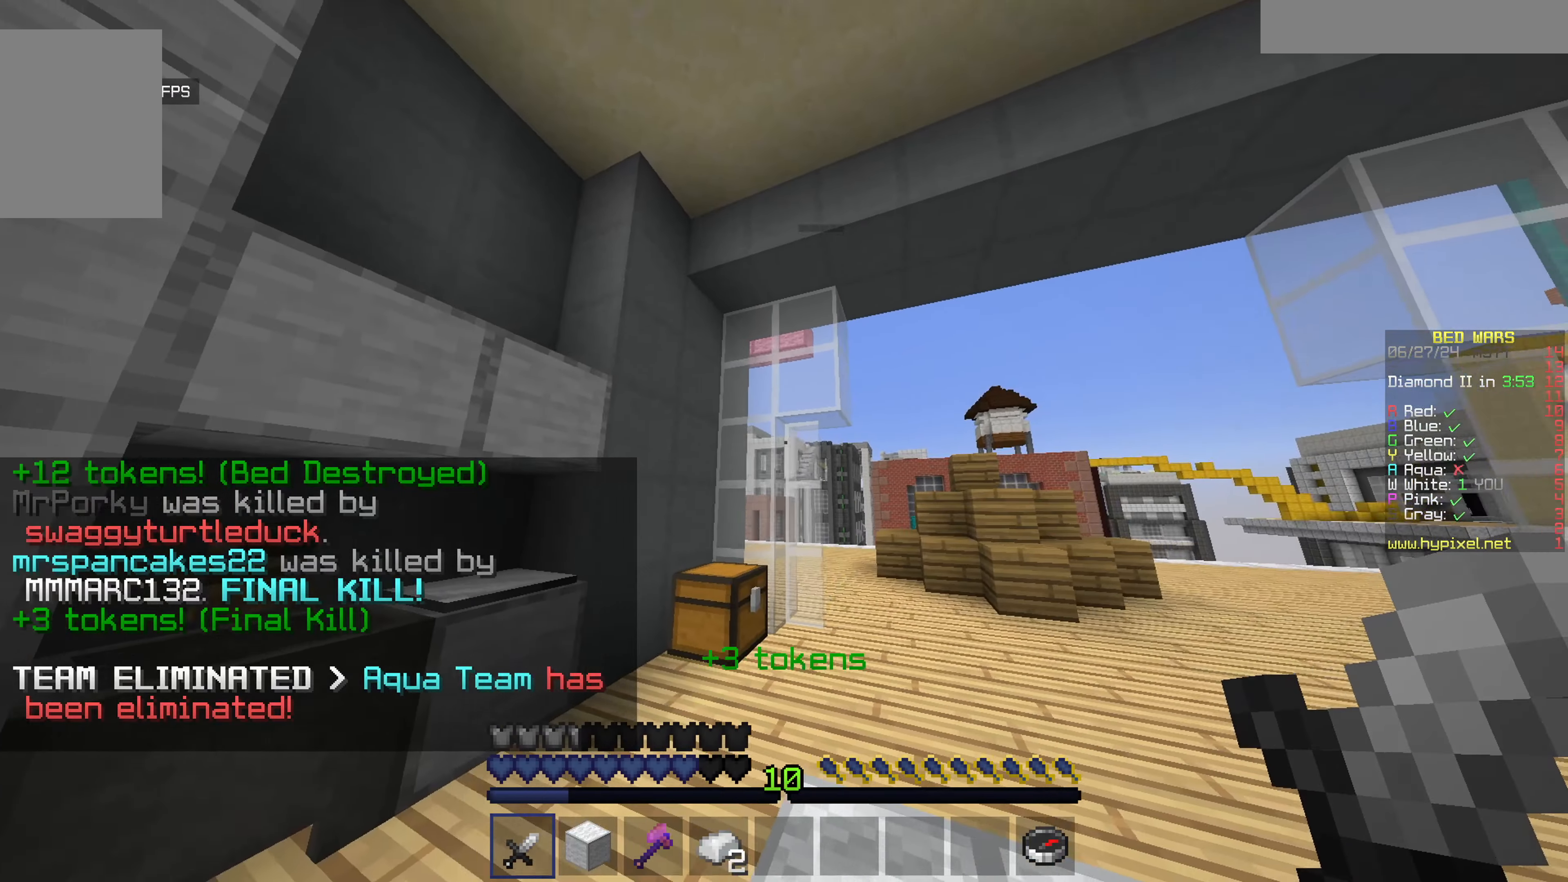
{"keys": ["w"], "mouse": [], "events": [[217, "w", "down"], [417, "d", "up"]]}
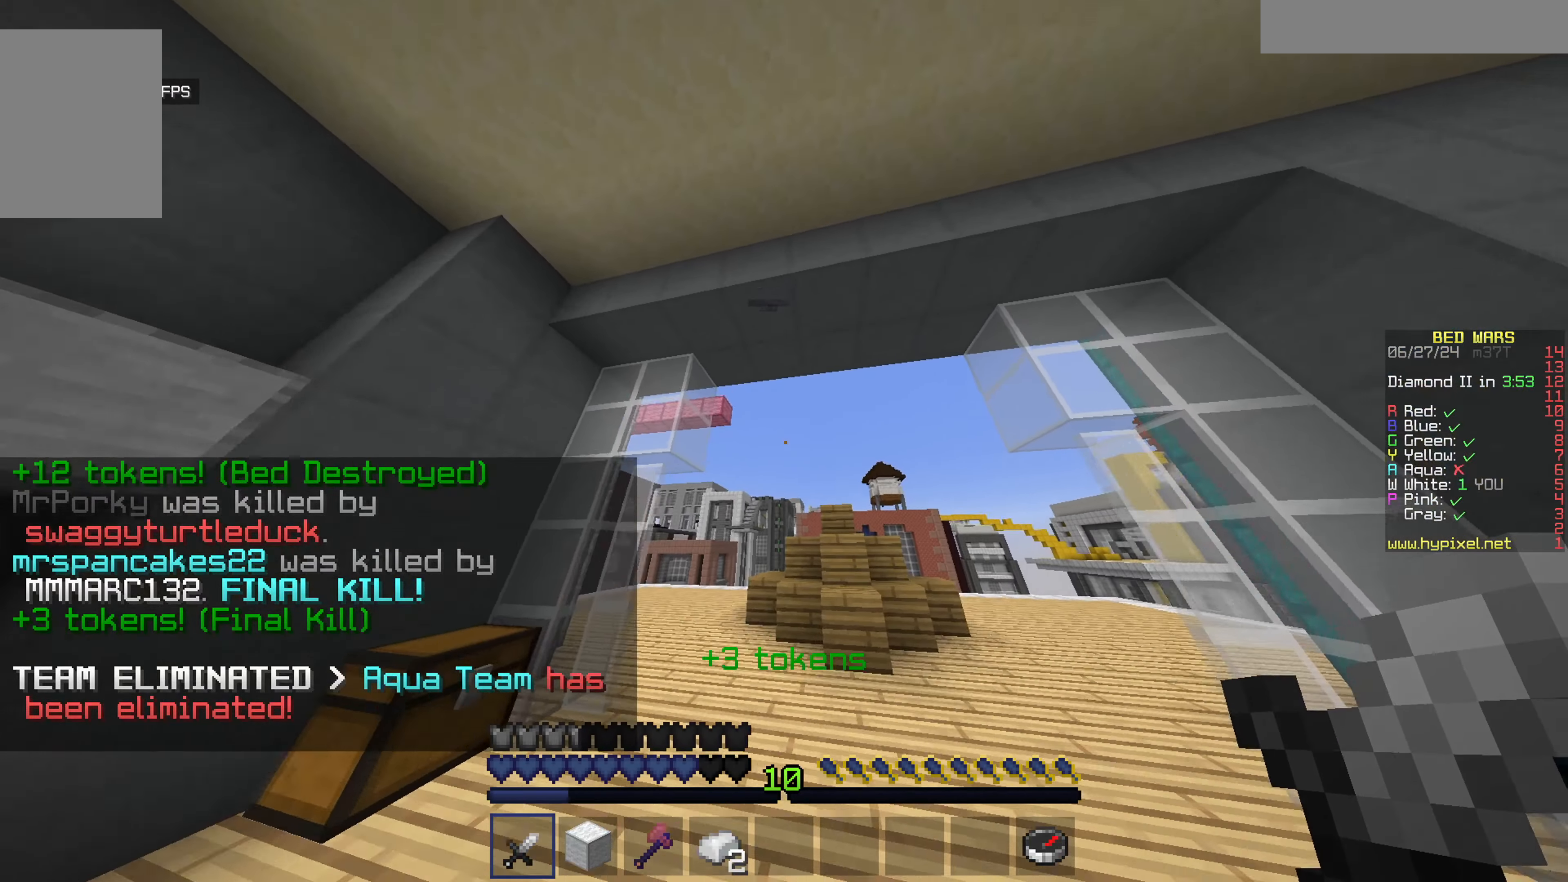
{"keys": ["a", "w"], "mouse": ["left"], "events": [[300, "mouse_left", "down"], [400, "mouse_left", "up"], [433, "mouse_left", "down"], [450, "a", "down"]]}
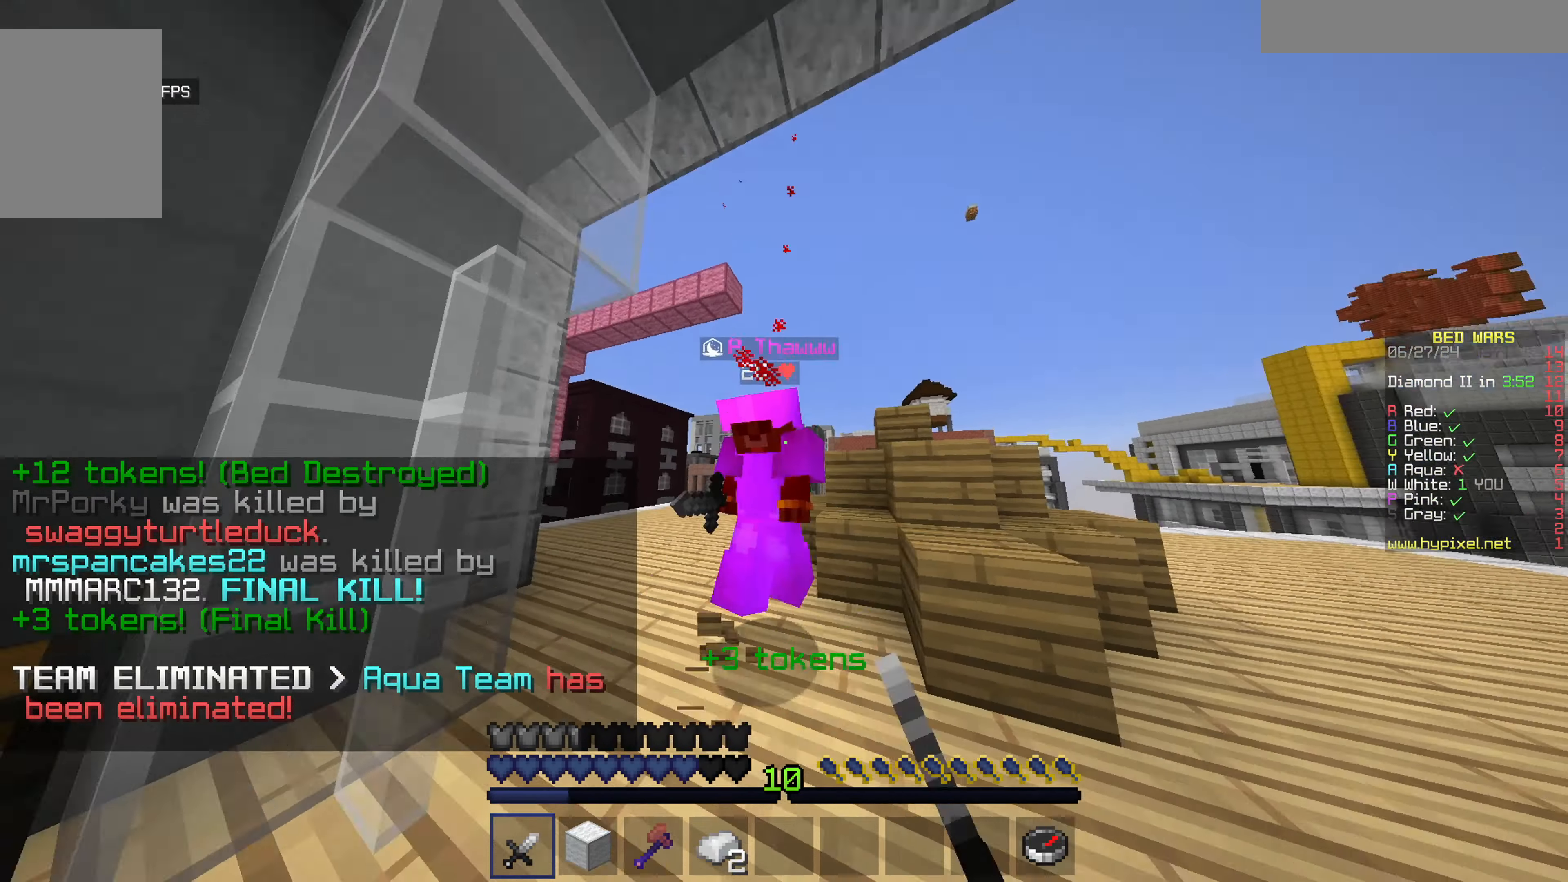
{"keys": ["w"], "mouse": ["left"]}
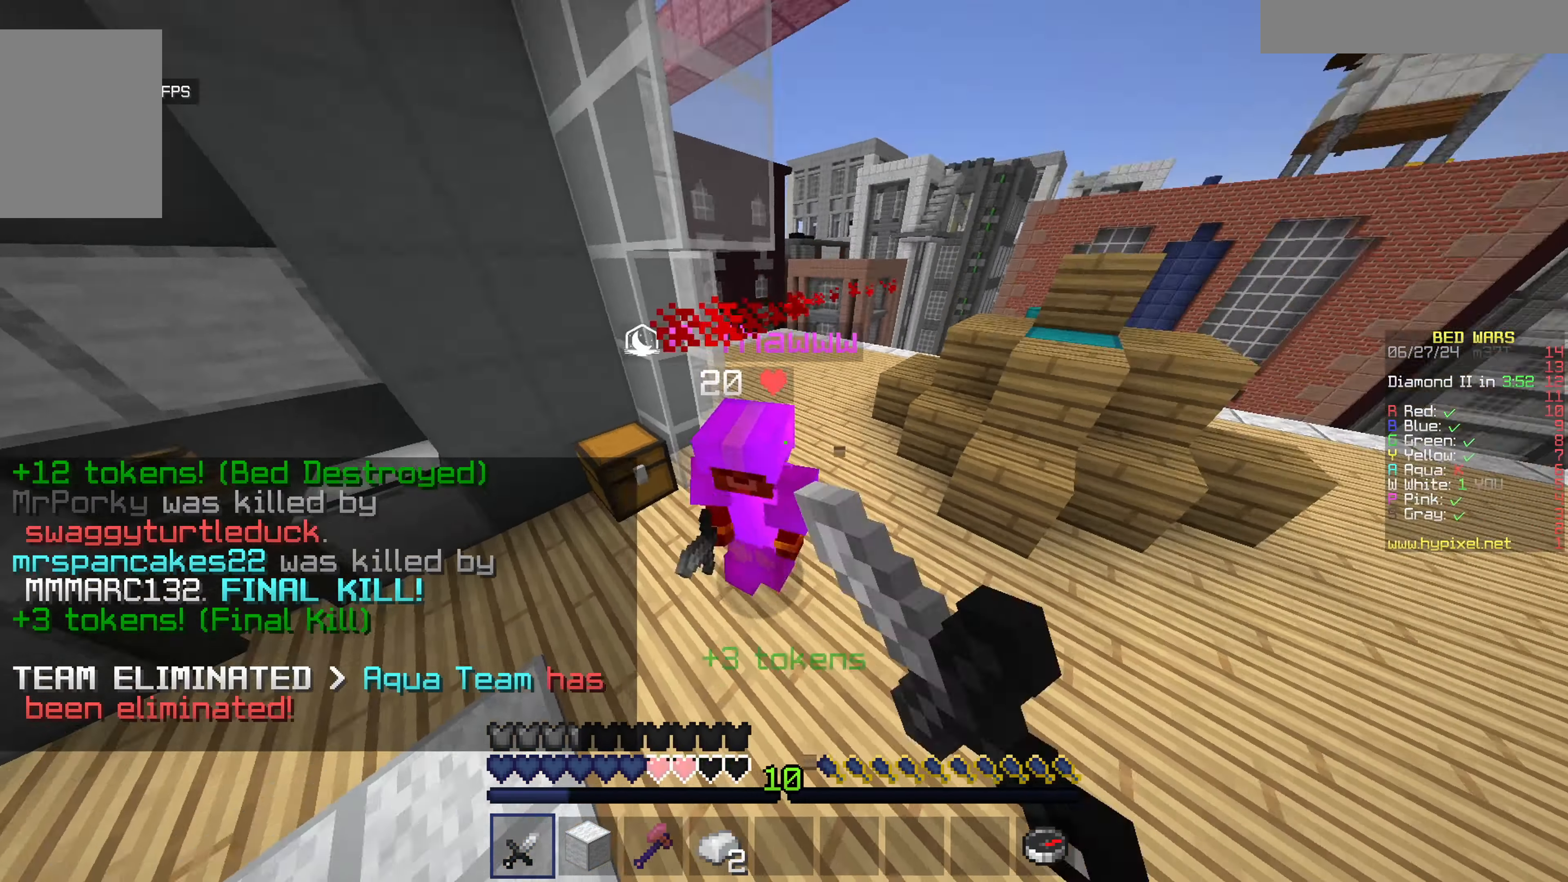
{"keys": ["a", "w"], "mouse": ["left"], "events": [[417, "a", "down"], [417, "mouse_left", "up"], [467, "mouse_left", "down"]]}
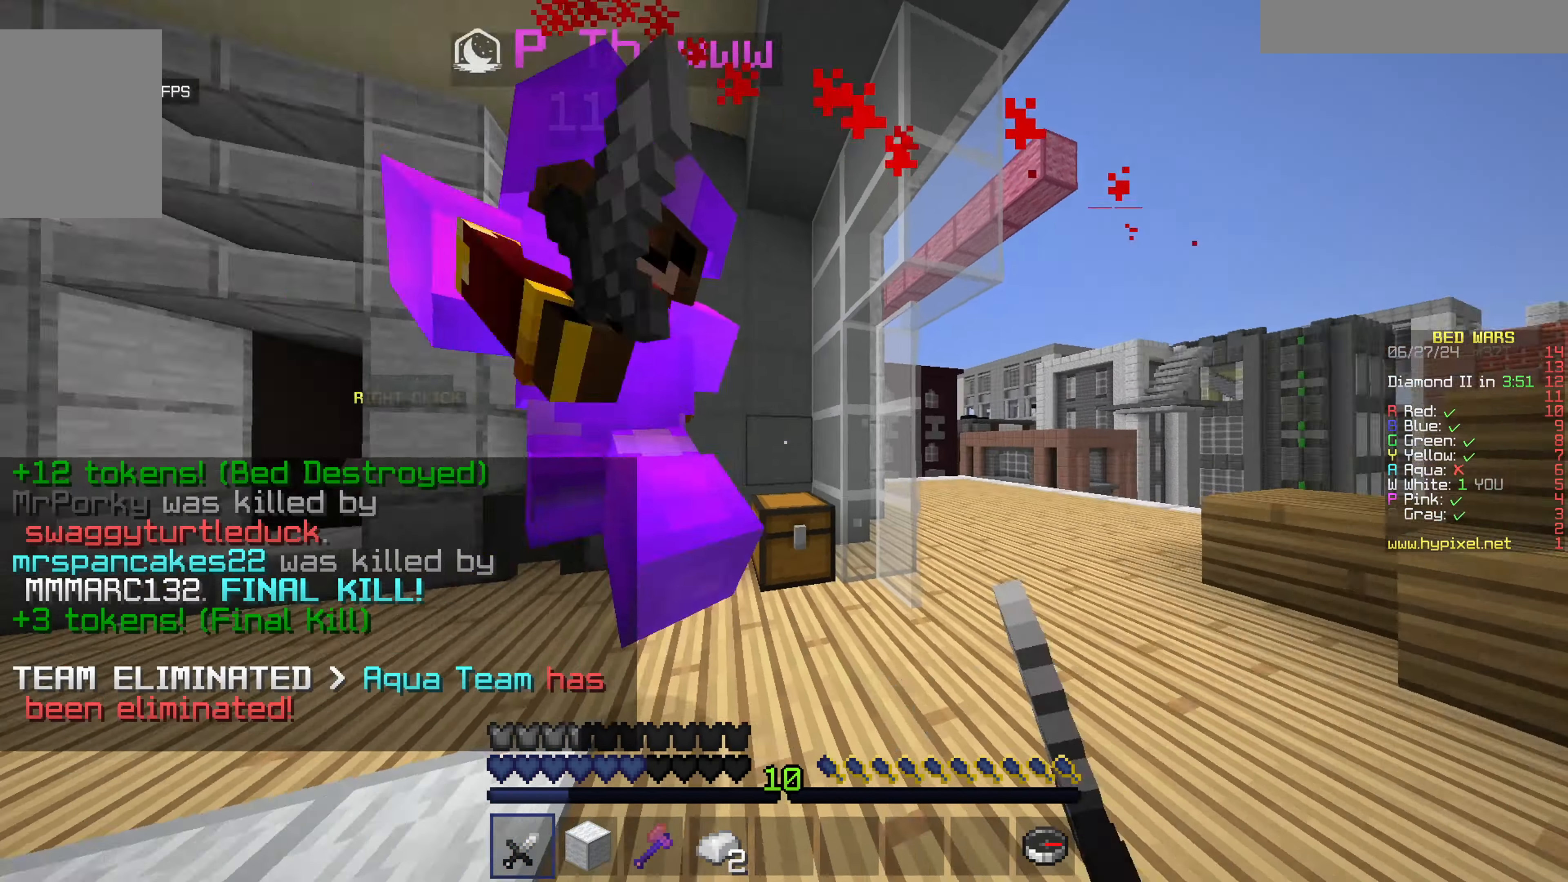
{"keys": ["a", "w"], "mouse": ["left"], "events": [[17, "a", "up"], [17, "w", "up"], [67, "a", "down"], [67, "mouse_left", "up"], [117, "mouse_left", "down"], [233, "w", "down"], [433, "mouse_left", "up"], [483, "mouse_left", "down"]]}
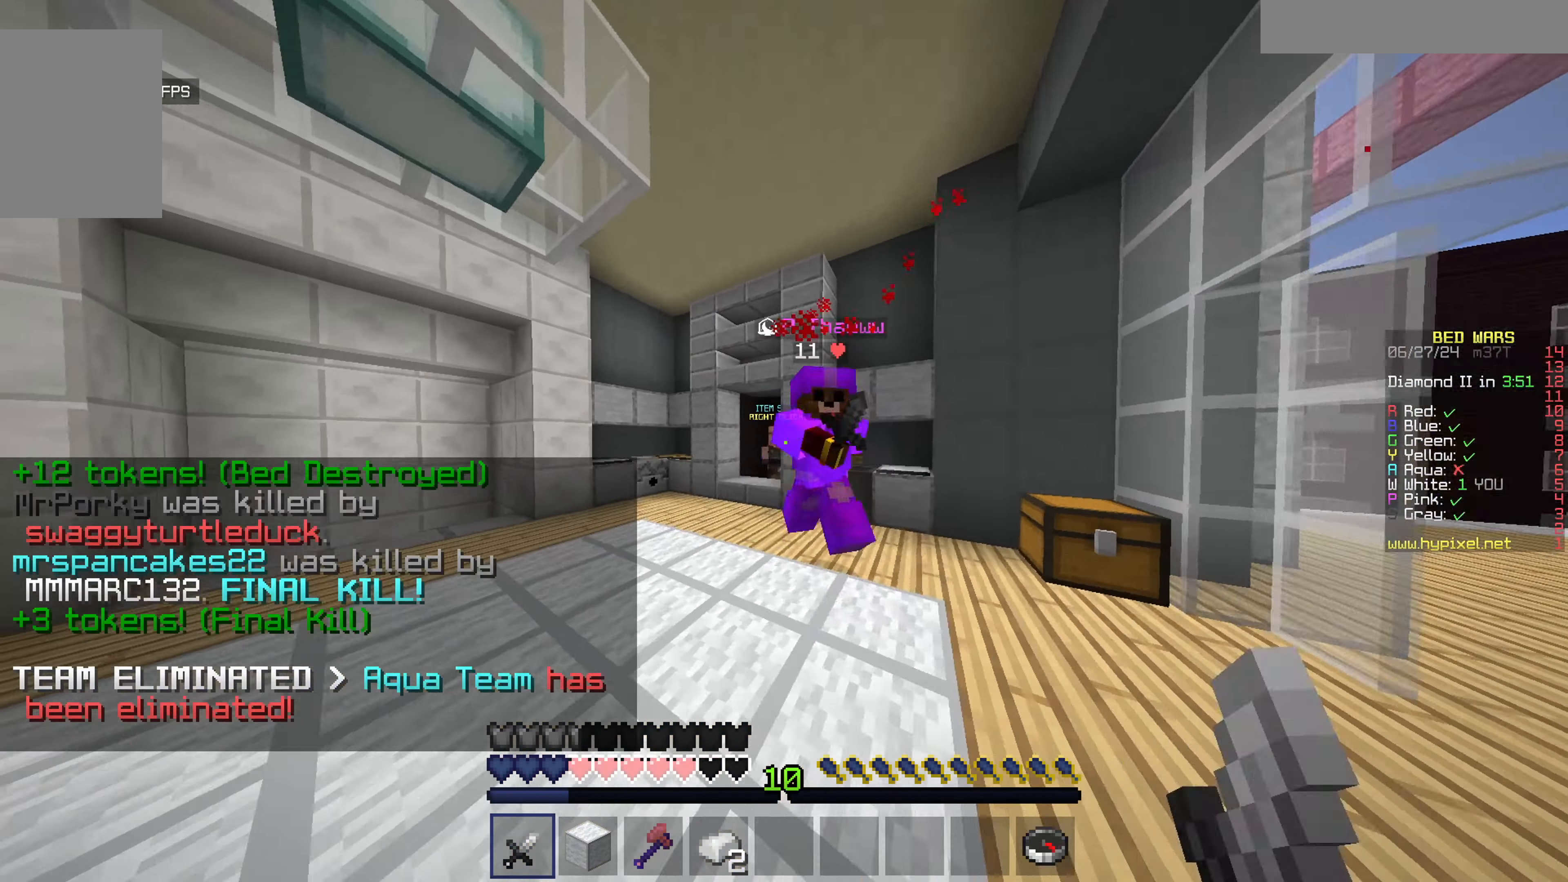
{"keys": ["a"], "mouse": ["left"], "events": [[100, "mouse_left", "up"], [150, "mouse_left", "down"], [467, "w", "up"]]}
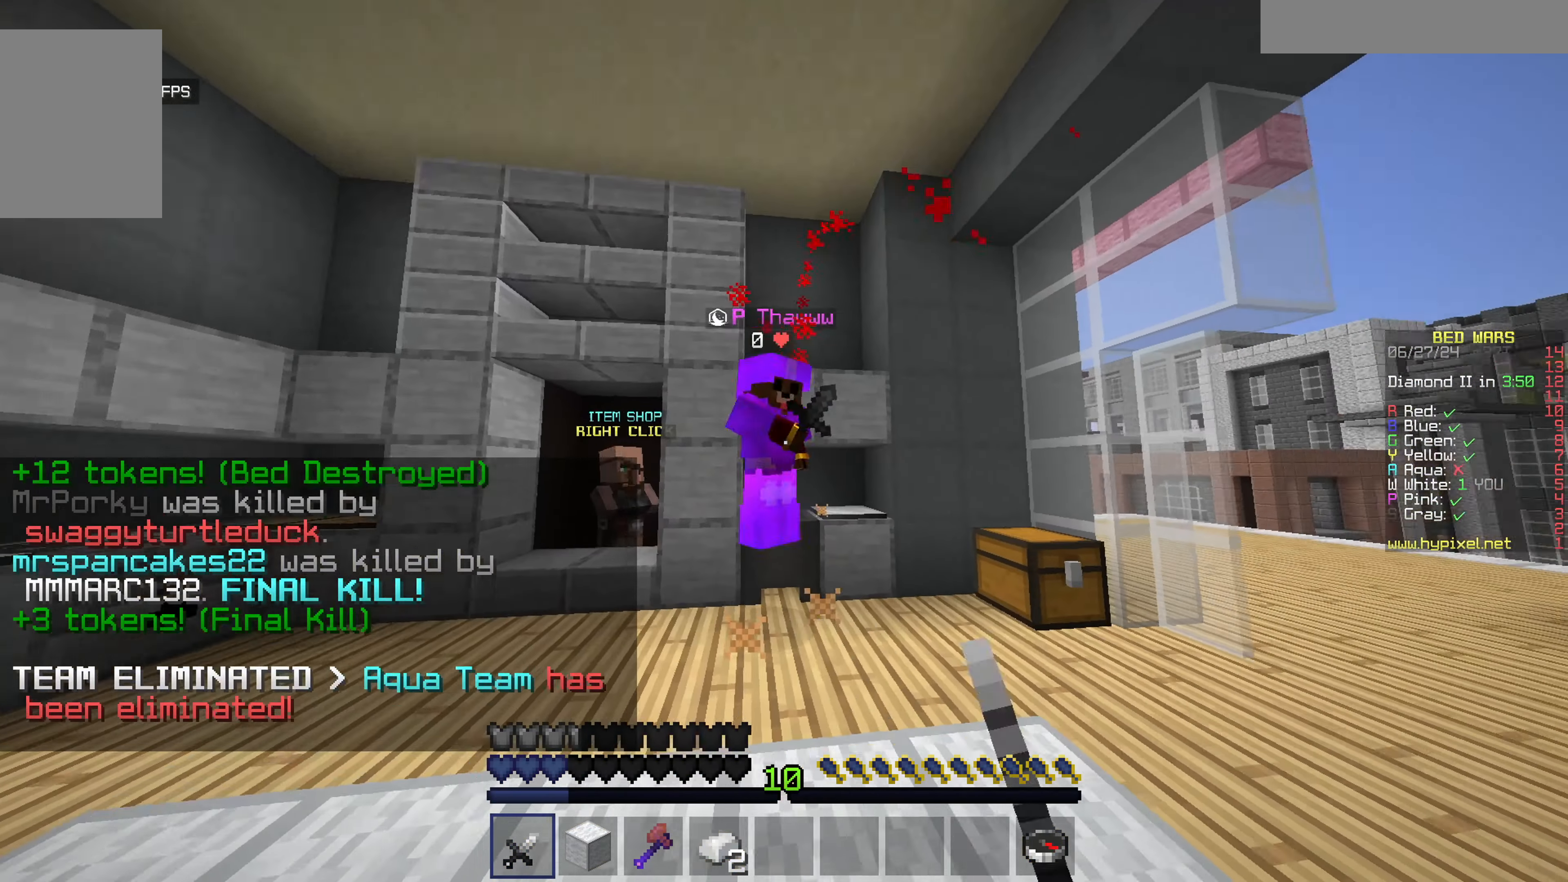
{"keys": ["a", "w"], "mouse": ["left"], "events": [[17, "a", "up"], [117, "w", "down"], [233, "a", "down"], [450, "mouse_left", "up"], [500, "mouse_left", "down"]]}
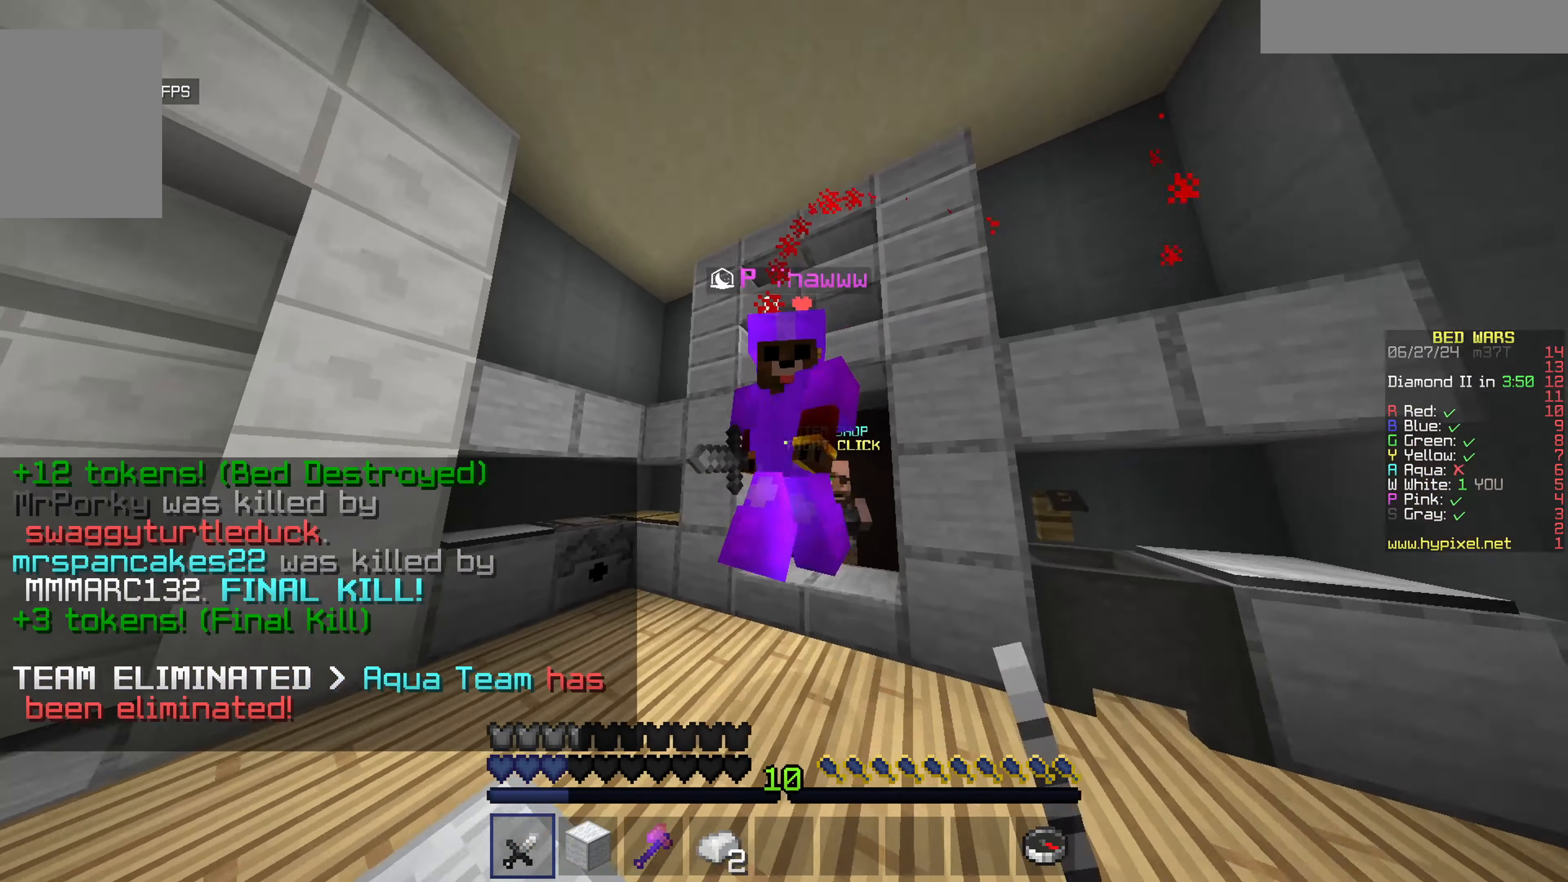
{"keys": ["a", "w"], "mouse": [], "events": [[150, "w", "up"], [333, "mouse_left", "up"], [367, "a", "up"], [483, "a", "down"], [483, "w", "down"]]}
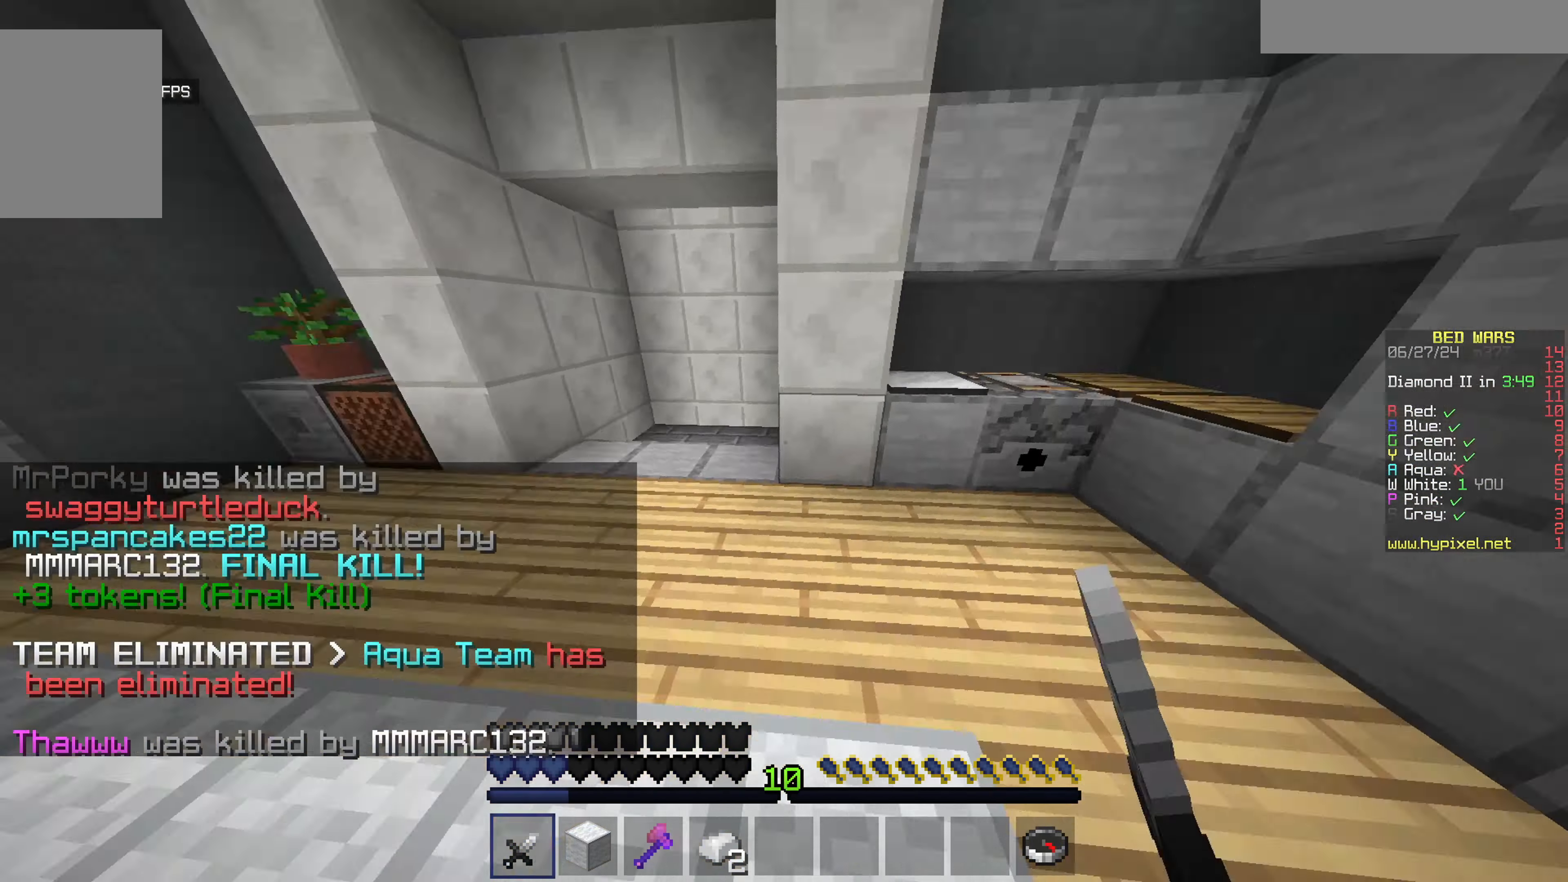
{"keys": ["w"], "mouse": ["left"], "events": [[283, "a", "up"], [500, "mouse_left", "down"]]}
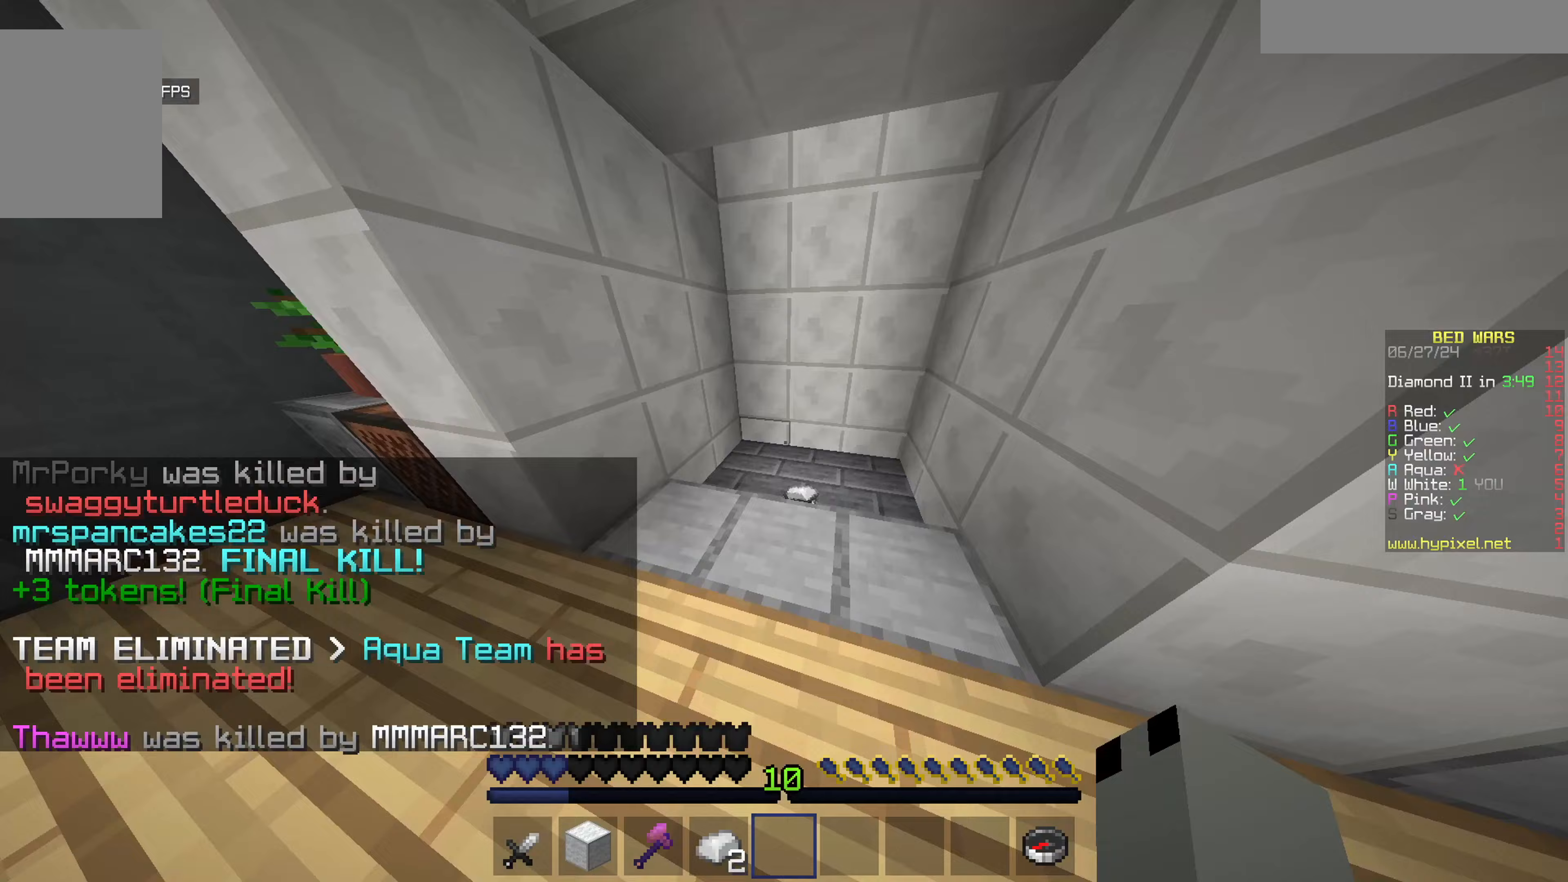
{"keys": ["a", "w"], "mouse": [], "events": [[100, "mouse_left", "up"], [200, "mouse_left", "down"], [317, "mouse_left", "up"], [367, "a", "down"]]}
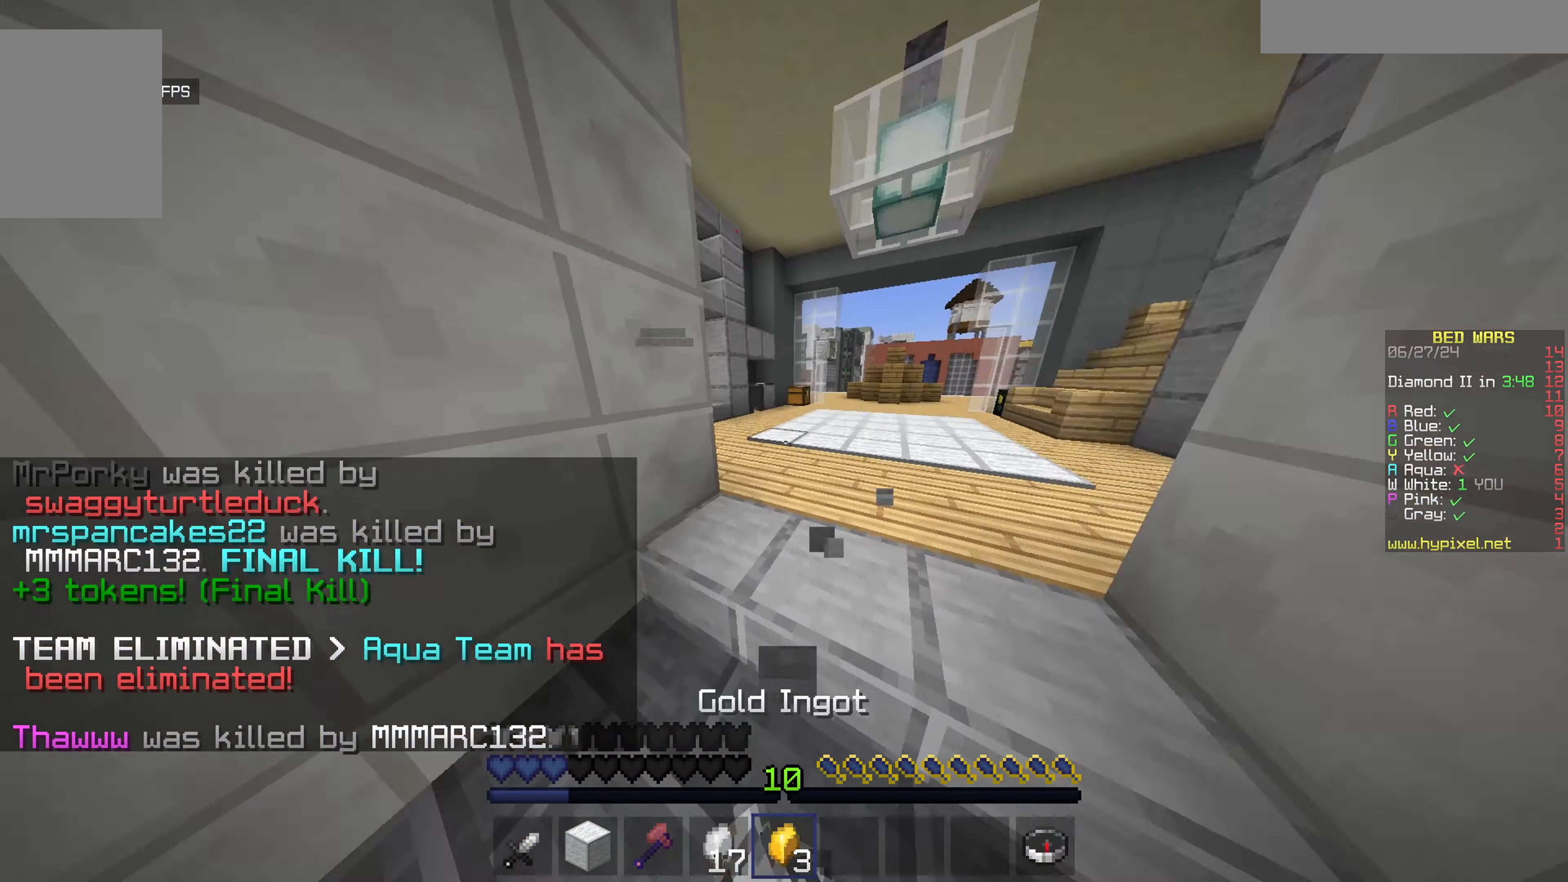
{"keys": ["w"], "mouse": [], "events": [[17, "a", "up"], [17, "d", "down"], [183, "d", "up"]]}
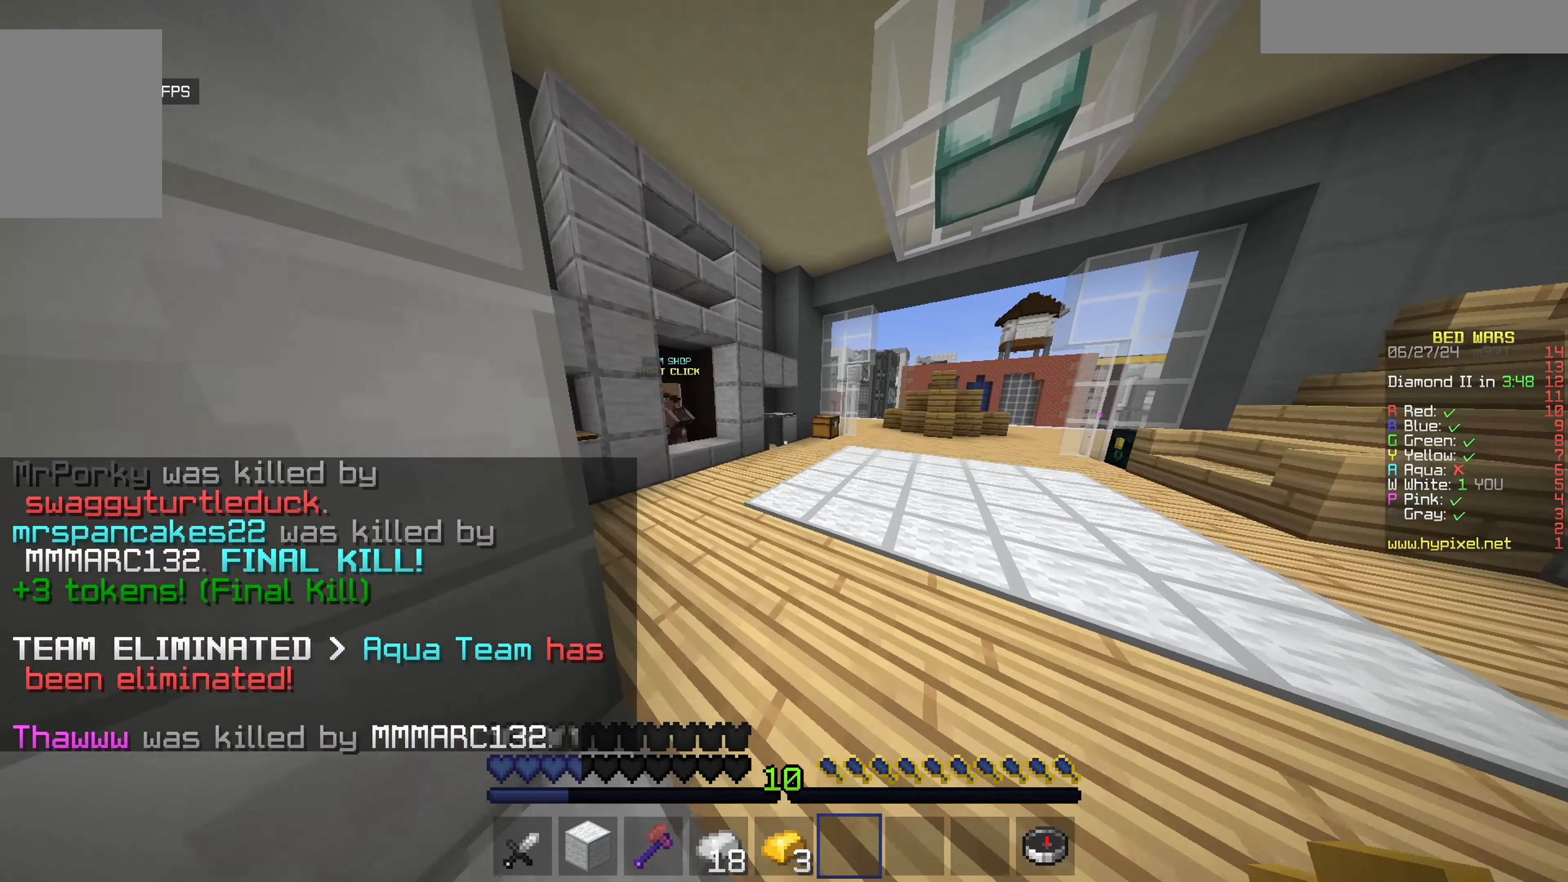
{"keys": ["a", "w"], "mouse": [], "events": [[467, "a", "down"]]}
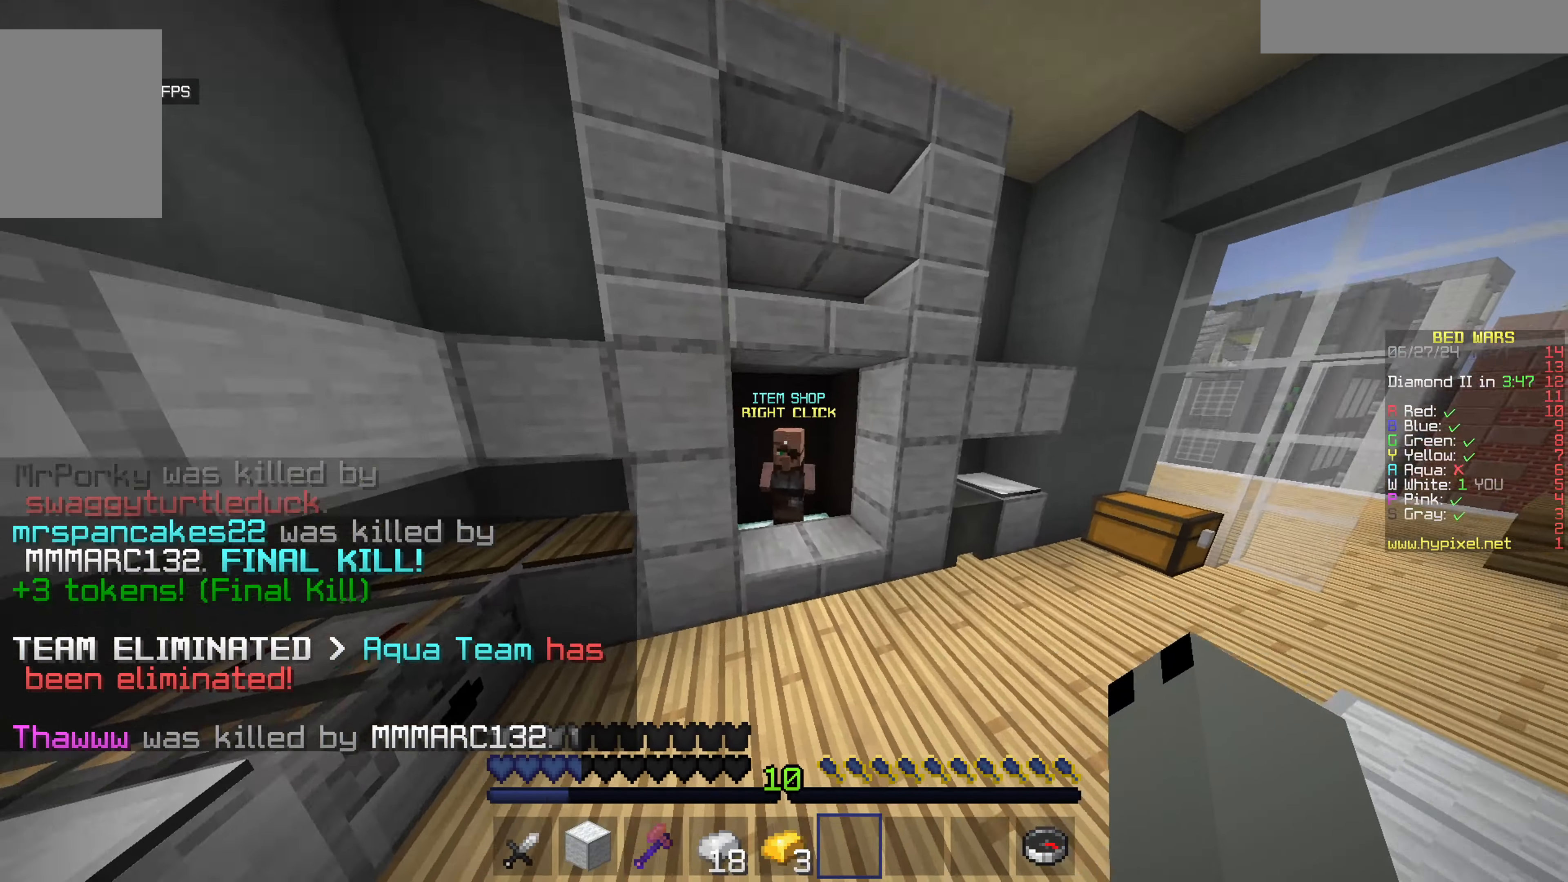
{"keys": ["a"], "mouse": [], "events": [[133, "mouse_right", "down"], [283, "d", "down"], [300, "mouse_right", "up"], [333, "a", "up"], [333, "w", "up"], [400, "mouse_right", "down"], [450, "a", "down"], [500, "d", "up"], [500, "mouse_right", "up"]]}
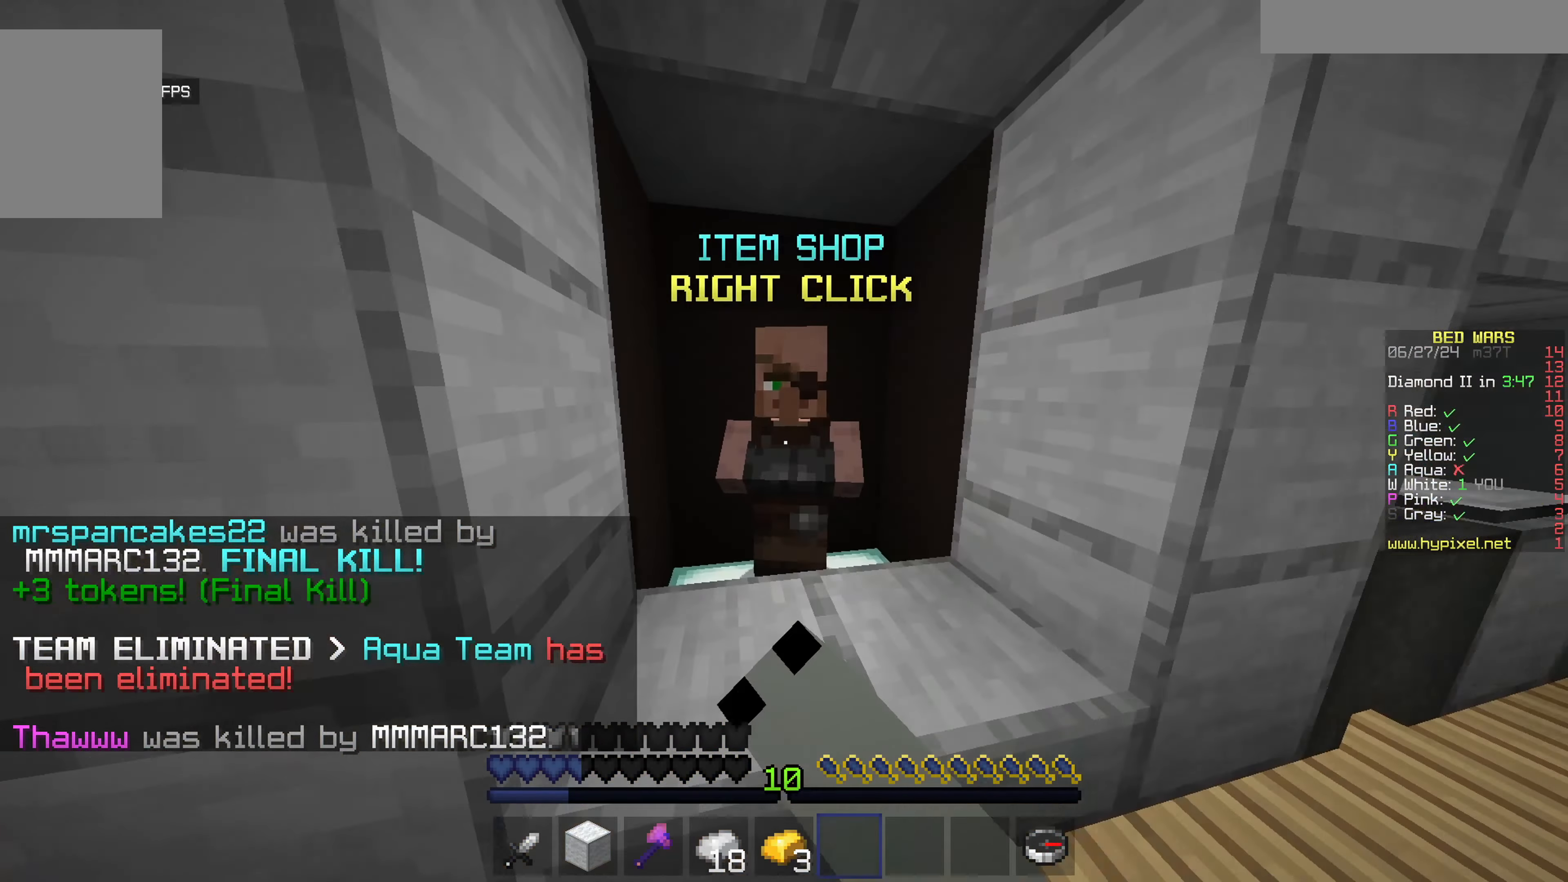
{"keys": [], "mouse": [], "events": [[167, "a", "up"]]}
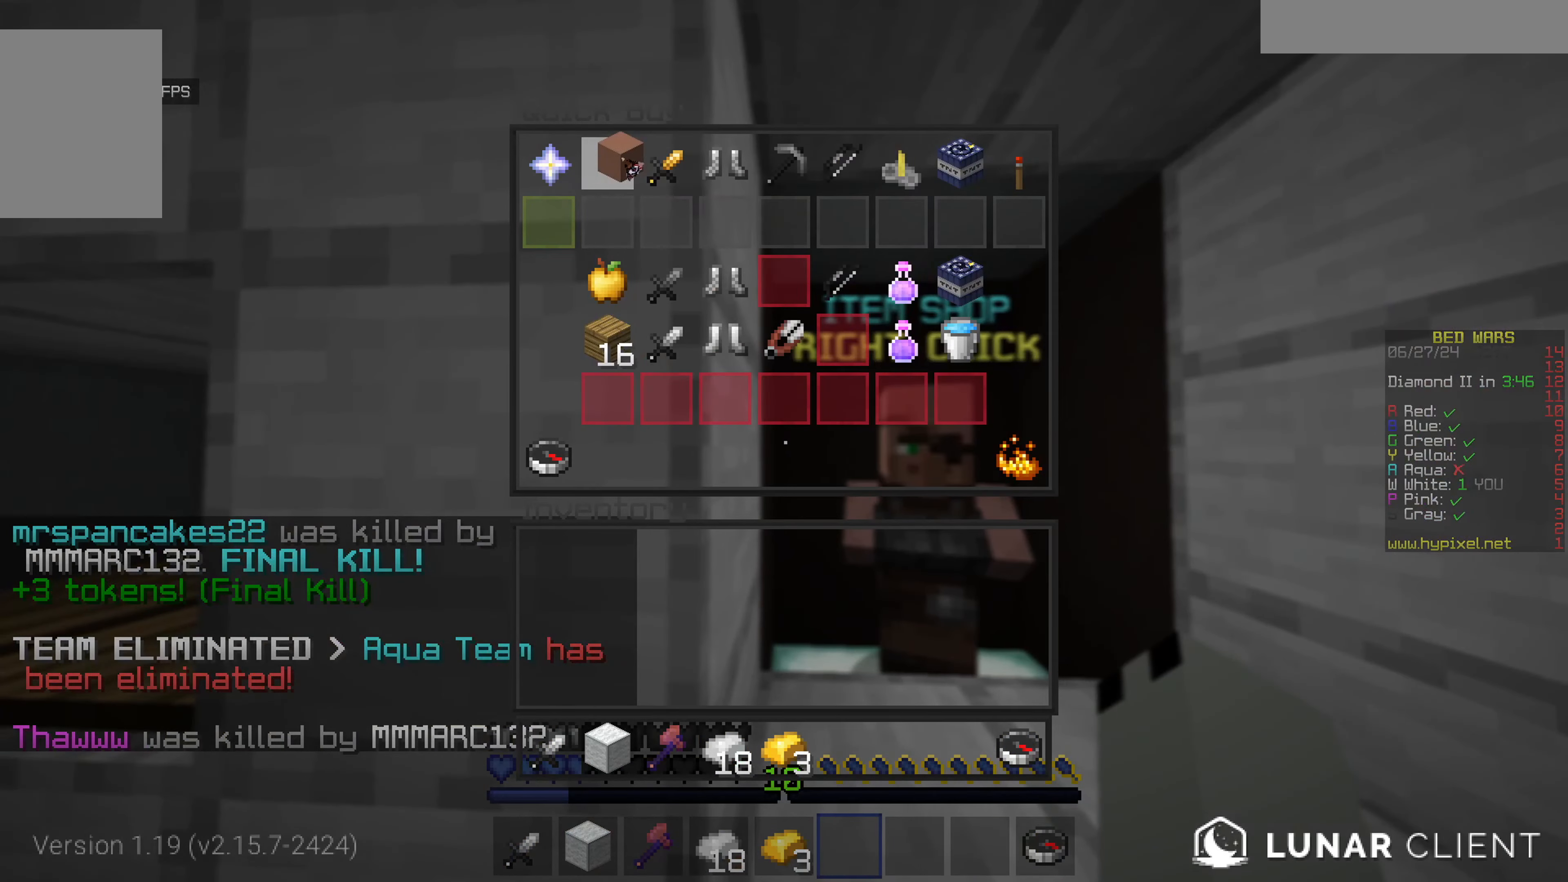
{"keys": [], "mouse": [], "events": []}
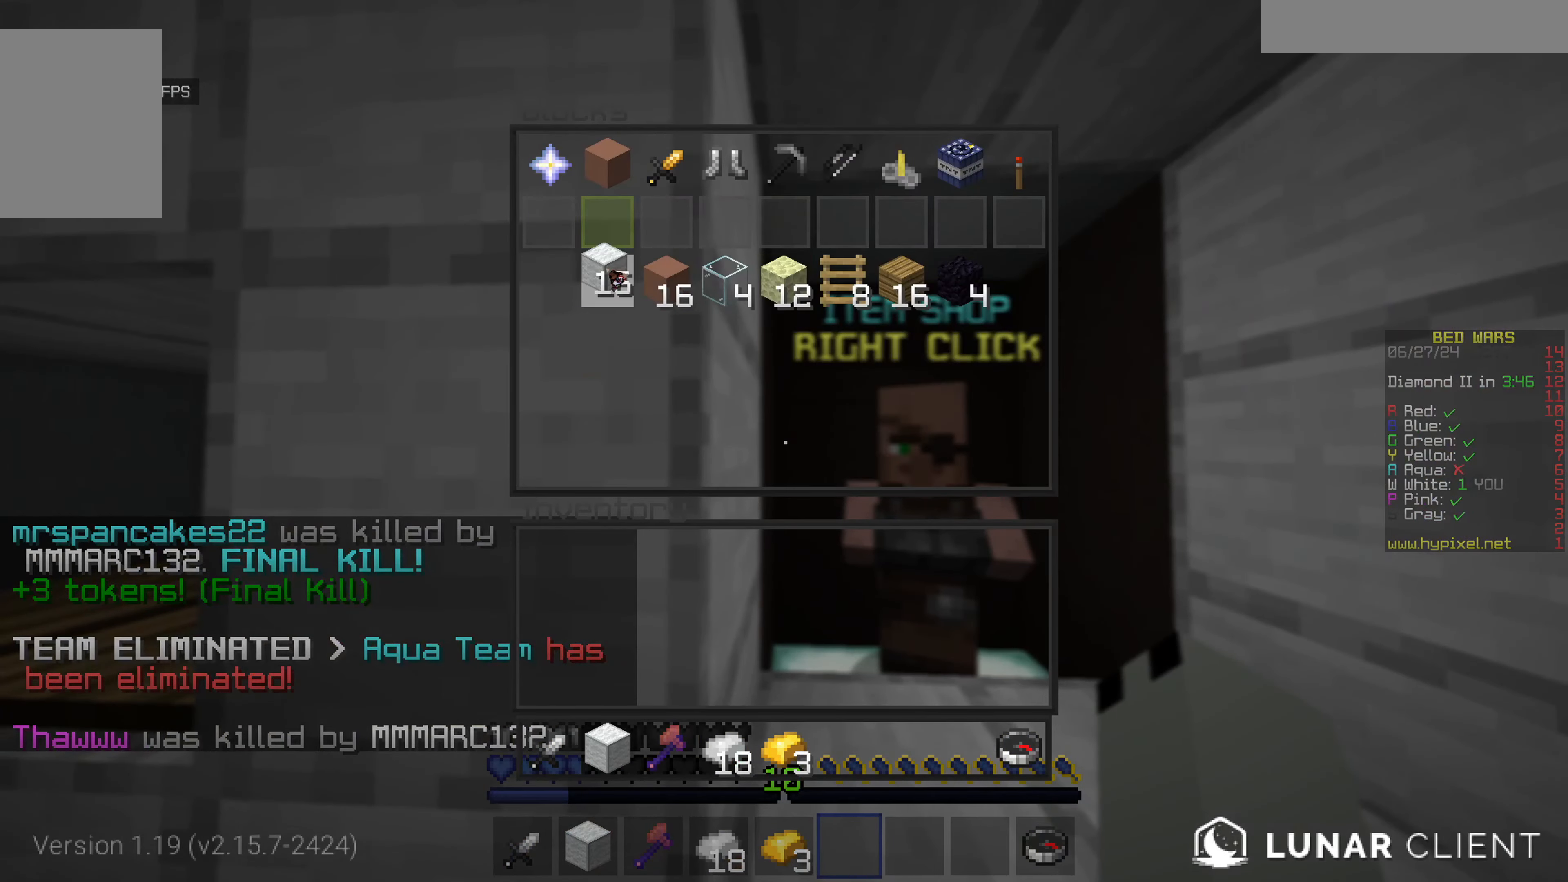
{"keys": [], "mouse": [], "events": []}